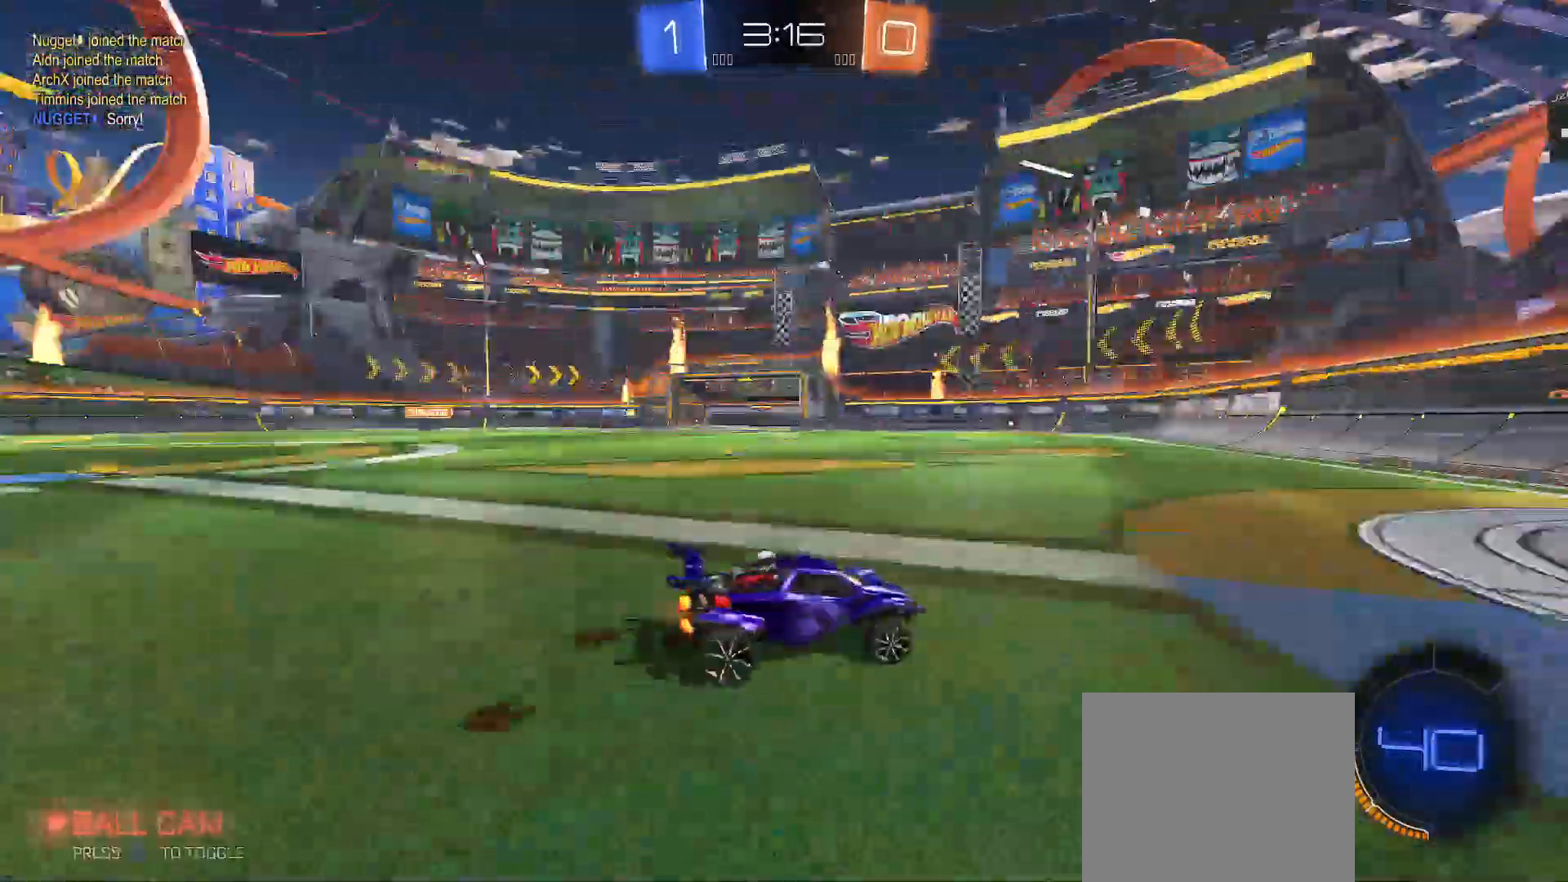
Gameplay with a controller (Xbox layout); each line is a JSON object with the inputs held at the frame after it. "events" lists button and stick changes between this image and that frame as [ms after this image, input, new state], when the widget could be followed in between.
{"buttons": ["R2"], "left_stick": "right", "right_stick": "center", "events": [[50, "Y", "down"], [150, "Y", "up"], [217, "Y", "down"], [283, "Y", "up"]]}
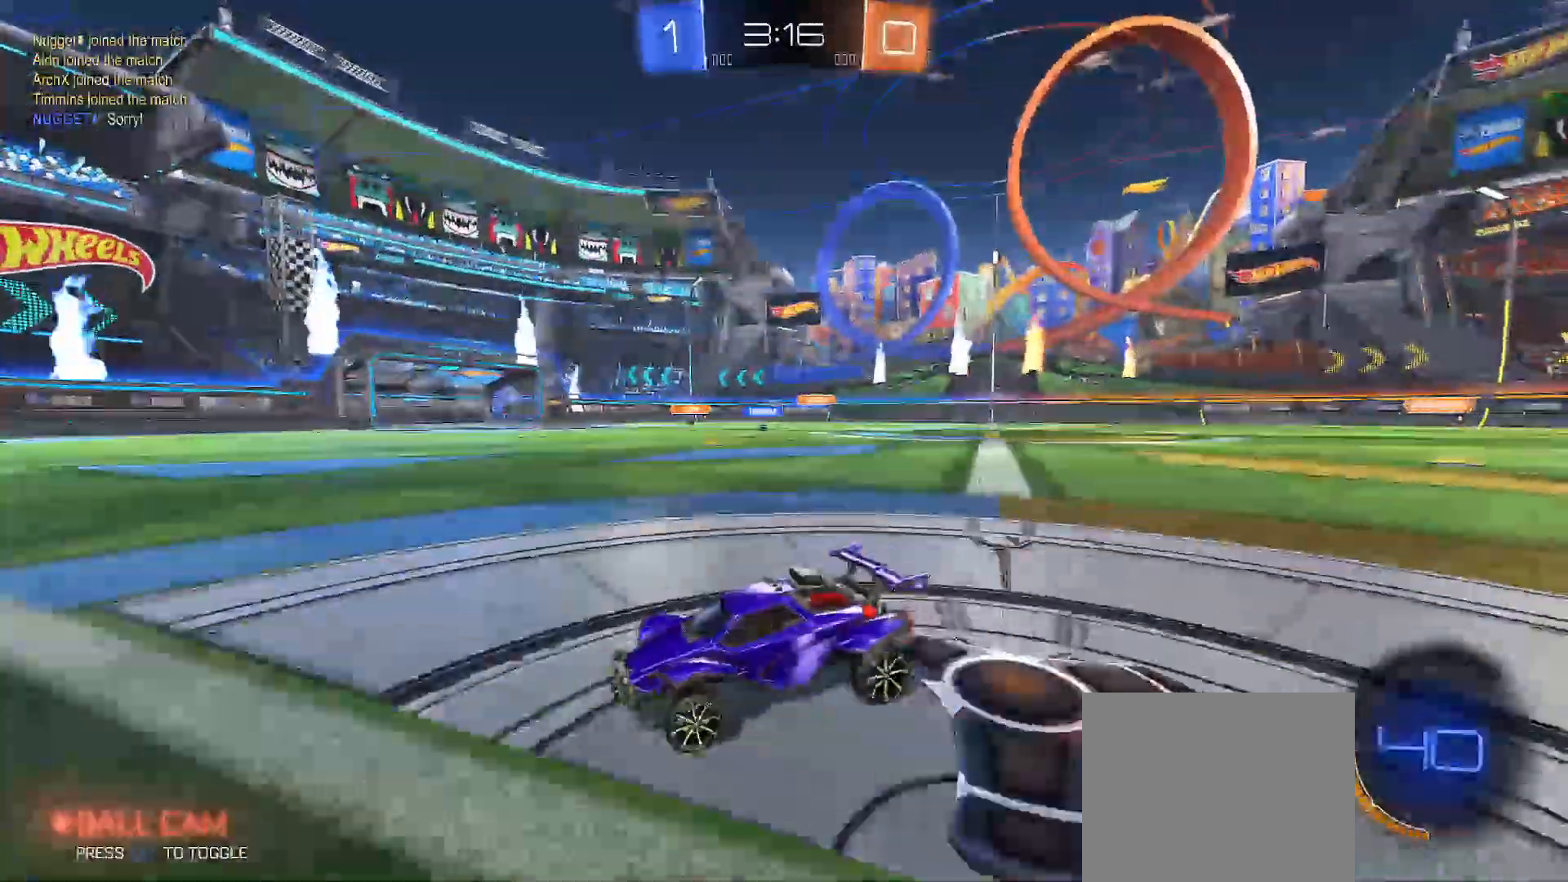
{"buttons": ["R2"], "left_stick": "center", "right_stick": "center", "events": [[133, "B", "down"], [350, "left_stick", "center"], [450, "B", "up"]]}
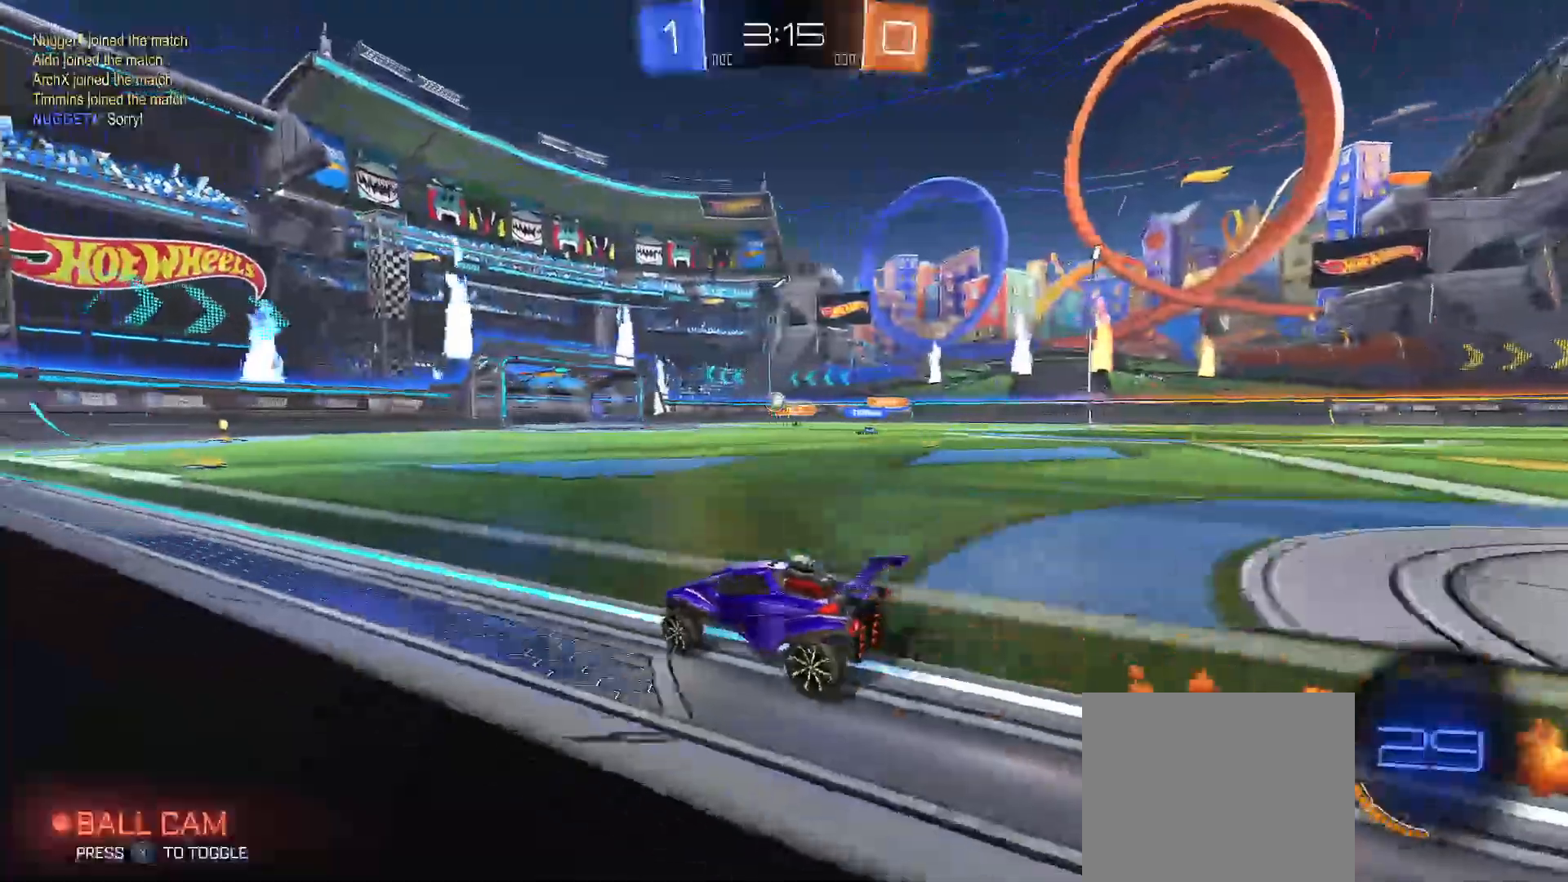
{"buttons": ["B", "Y", "R2"], "left_stick": "down-right", "right_stick": "center", "events": [[17, "A", "down"], [17, "left_stick", "up-left"], [67, "A", "up"], [83, "left_stick", "up-right"], [133, "A", "down"], [150, "B", "down"], [167, "Y", "down"], [183, "left_stick", "down-right"], [200, "A", "up"]]}
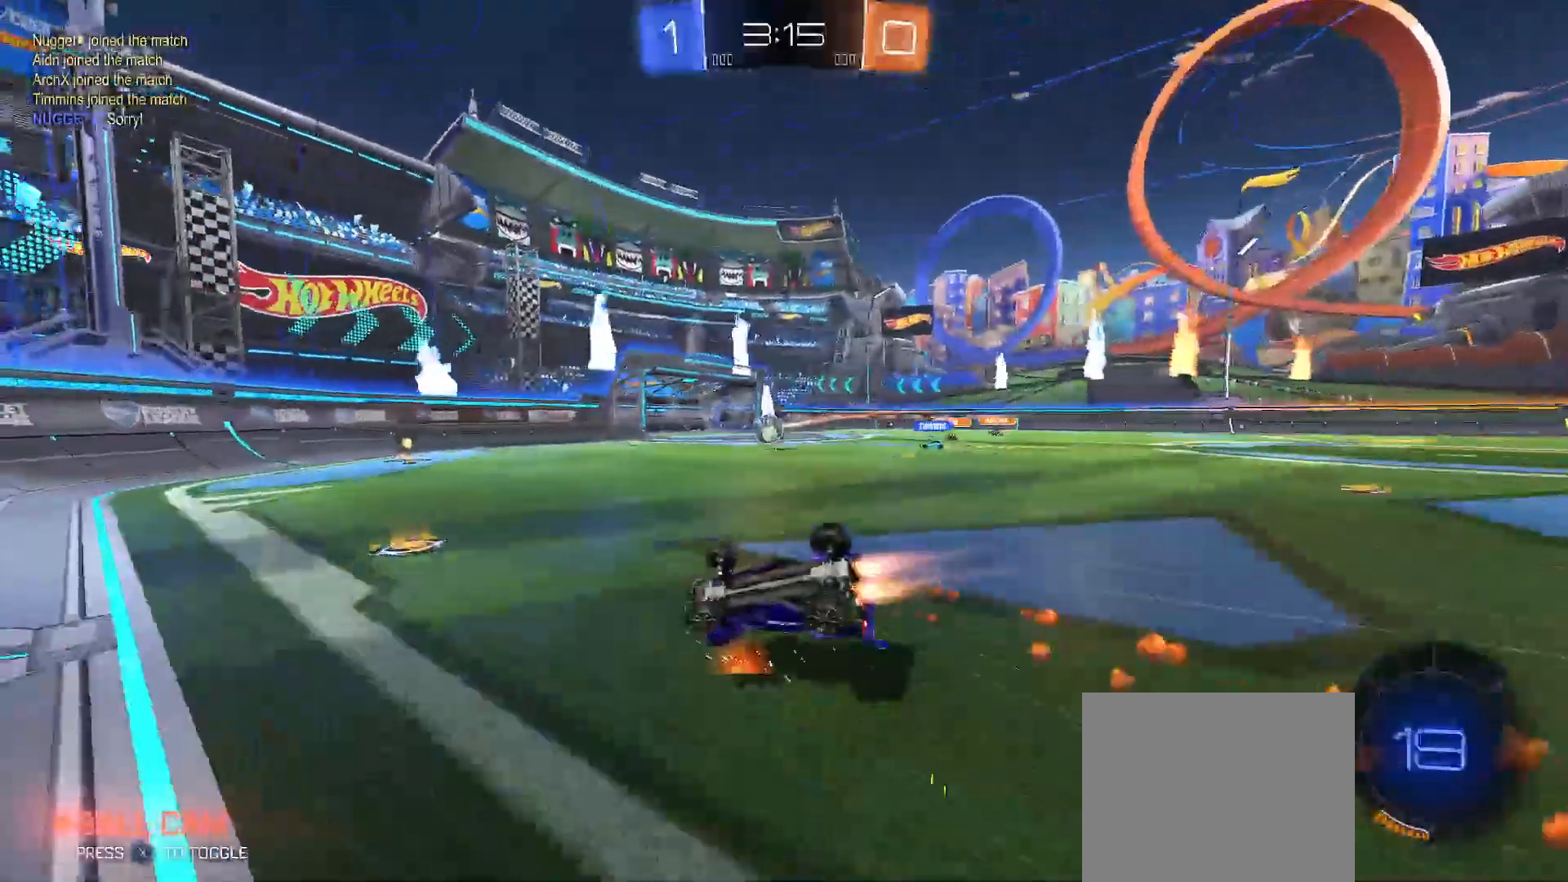
{"buttons": ["R2"], "left_stick": "down-right", "right_stick": "center", "events": [[50, "B", "up"], [417, "Y", "up"]]}
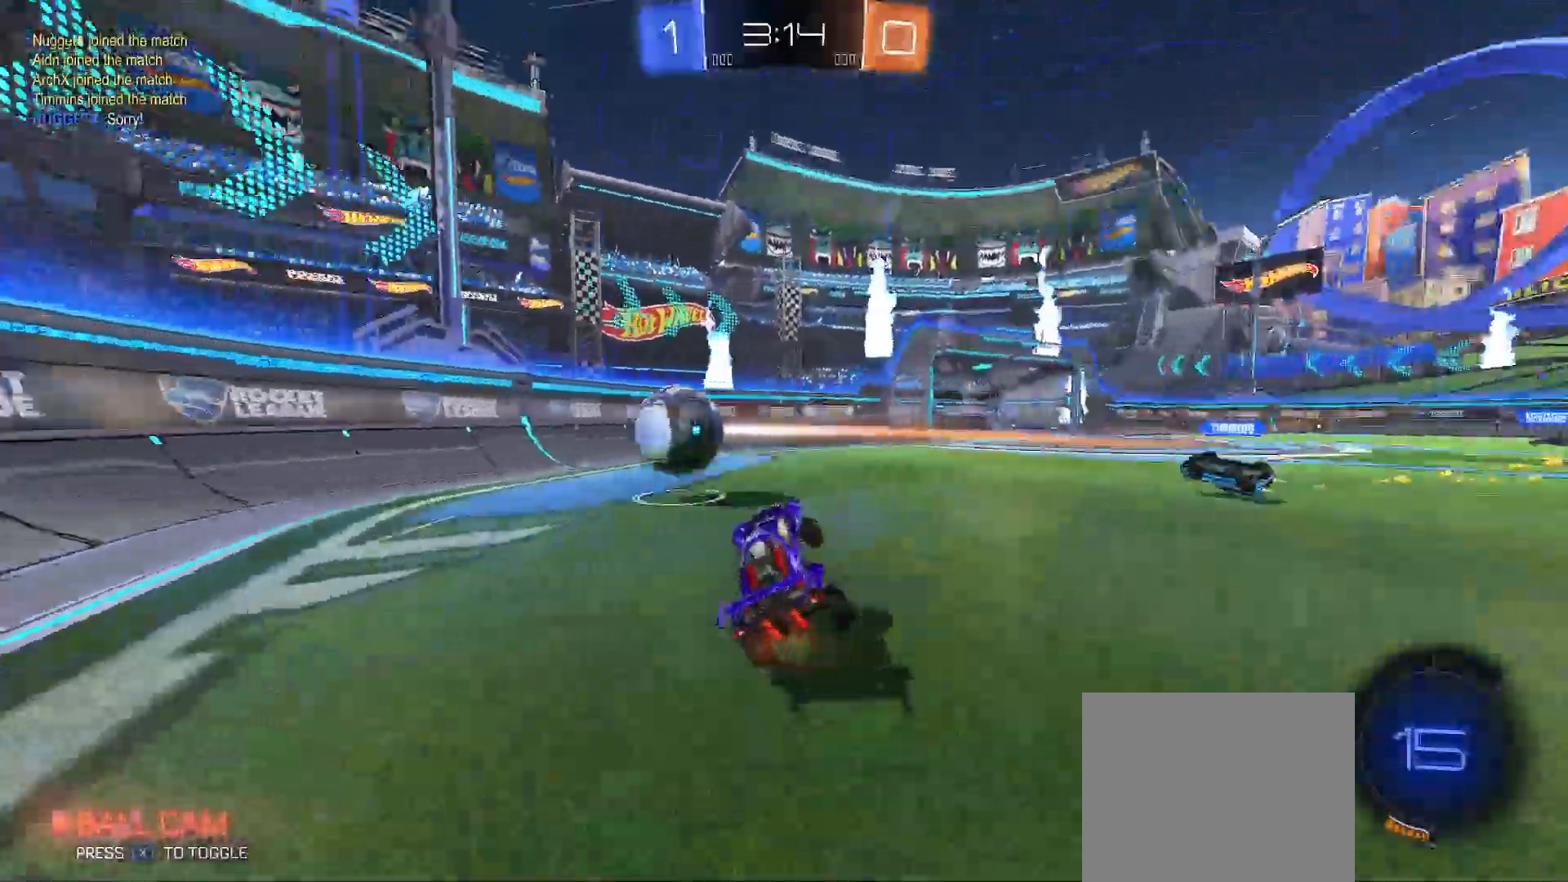
{"buttons": ["R2"], "left_stick": "up-left", "right_stick": "center", "events": [[117, "left_stick", "up-left"], [217, "Y", "down"], [333, "Y", "up"], [400, "Y", "down"], [467, "Y", "up"]]}
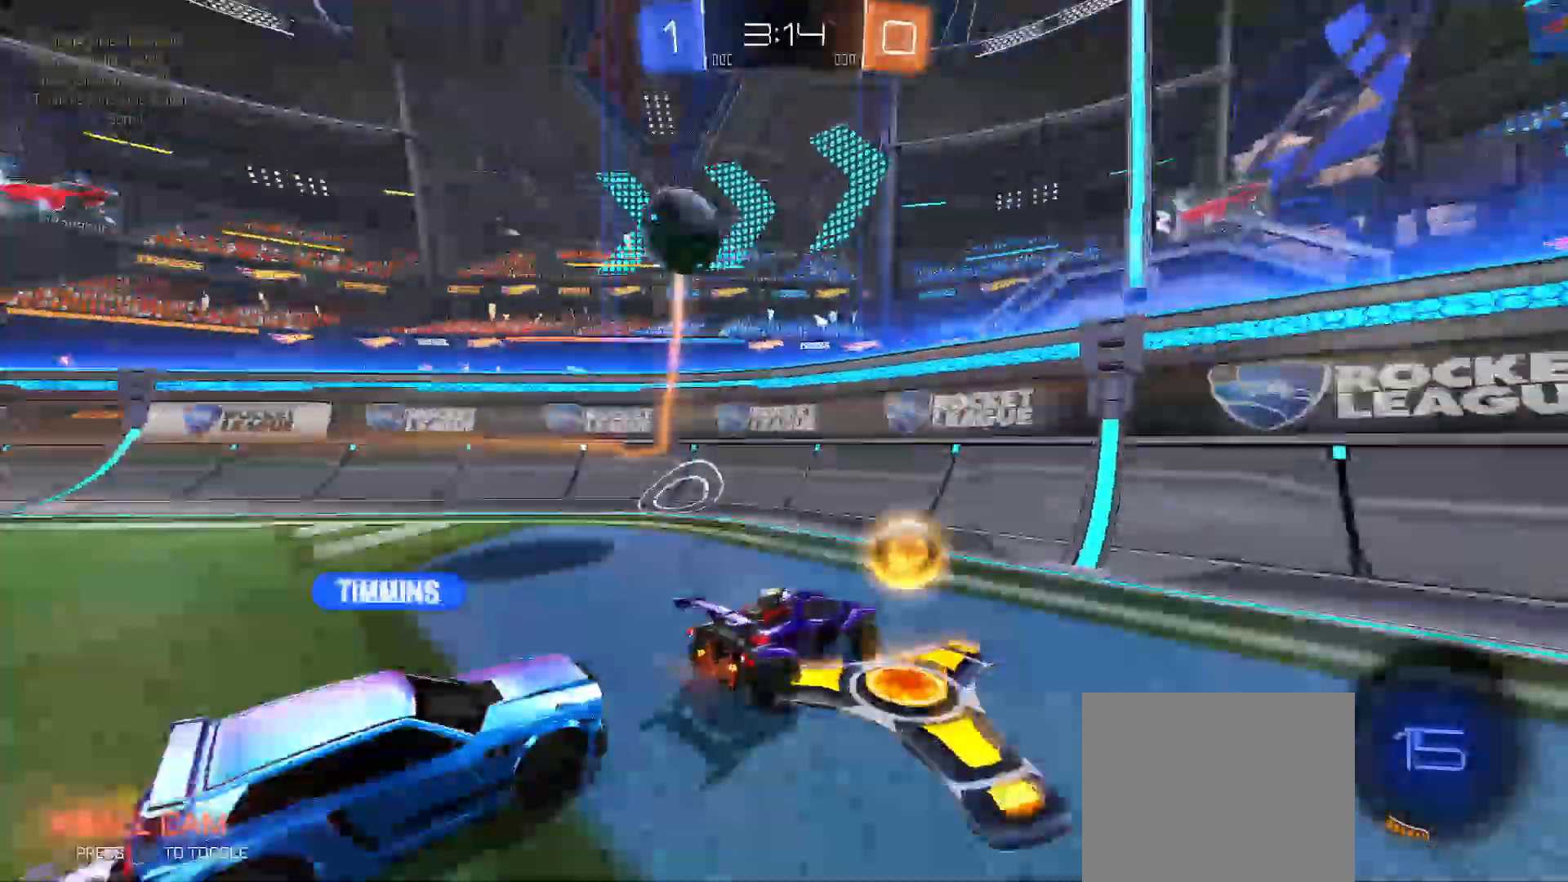
{"buttons": ["R2"], "left_stick": "right", "right_stick": "center", "events": [[133, "left_stick", "right"], [183, "B", "down"], [300, "left_stick", "center"], [383, "left_stick", "right"], [483, "B", "up"]]}
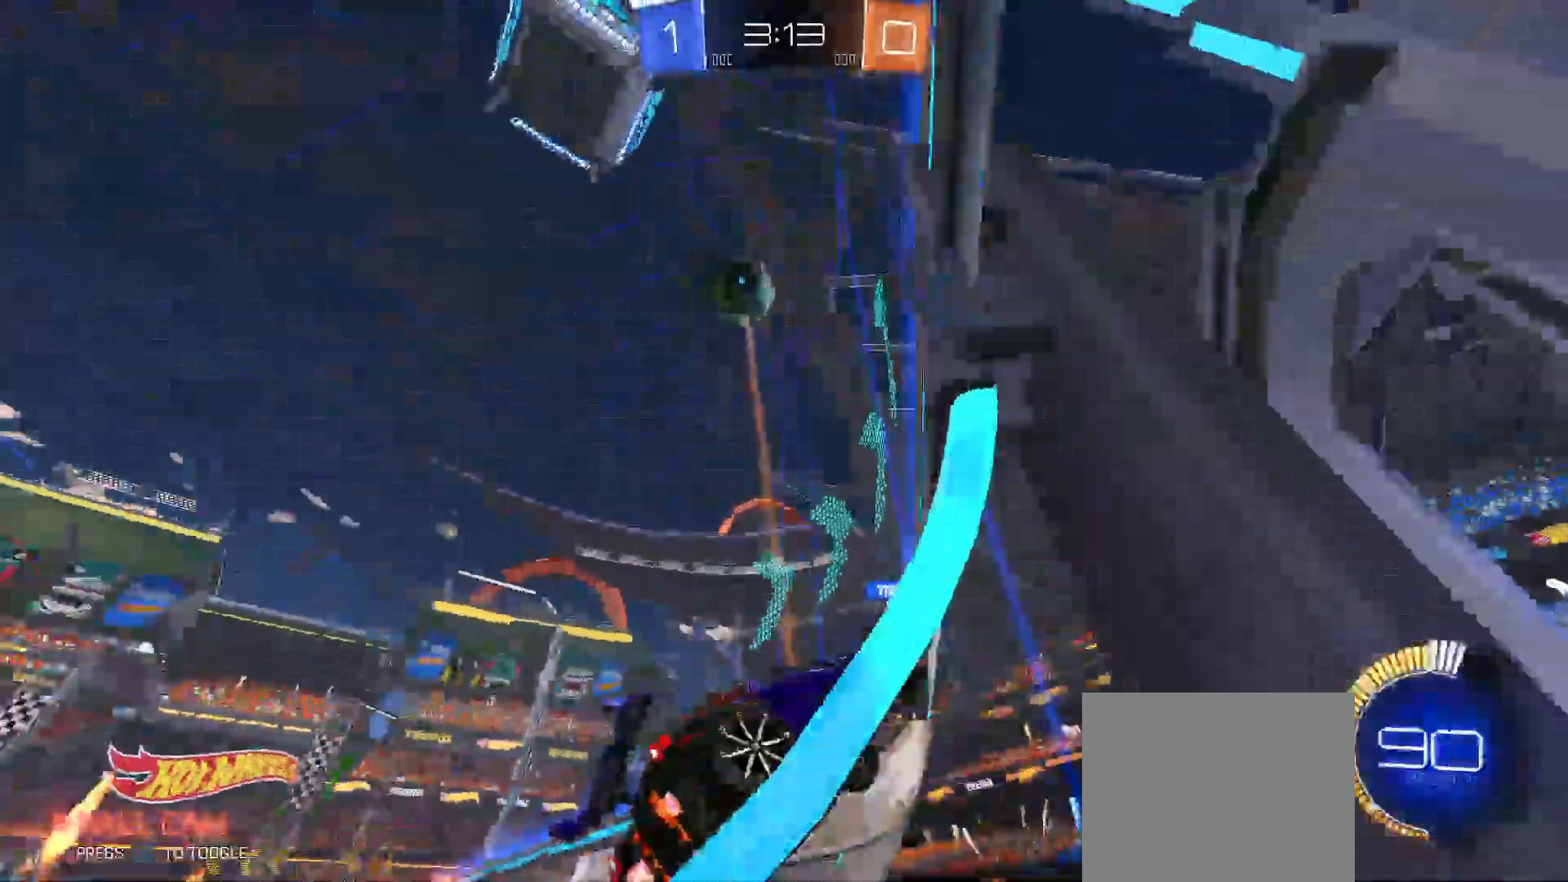
{"buttons": ["R2"], "left_stick": "right", "right_stick": "center", "events": [[50, "L2", "down"], [167, "L2", "up"], [367, "Y", "down"], [467, "Y", "up"]]}
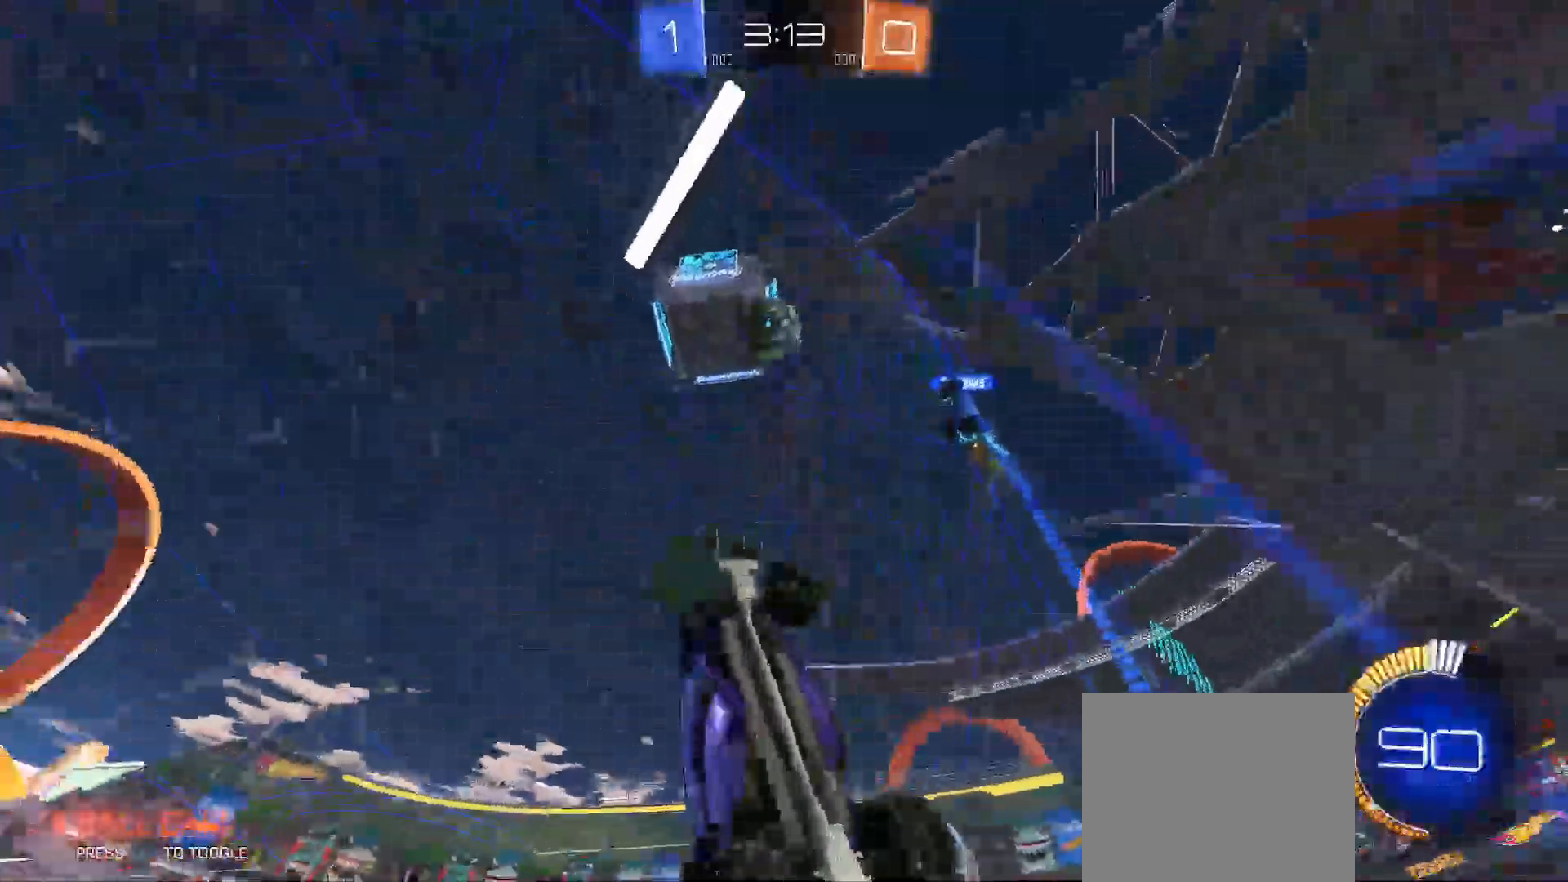
{"buttons": ["R2"], "left_stick": "right", "right_stick": "down", "events": [[33, "Y", "down"], [133, "Y", "up"], [267, "right_stick", "down"]]}
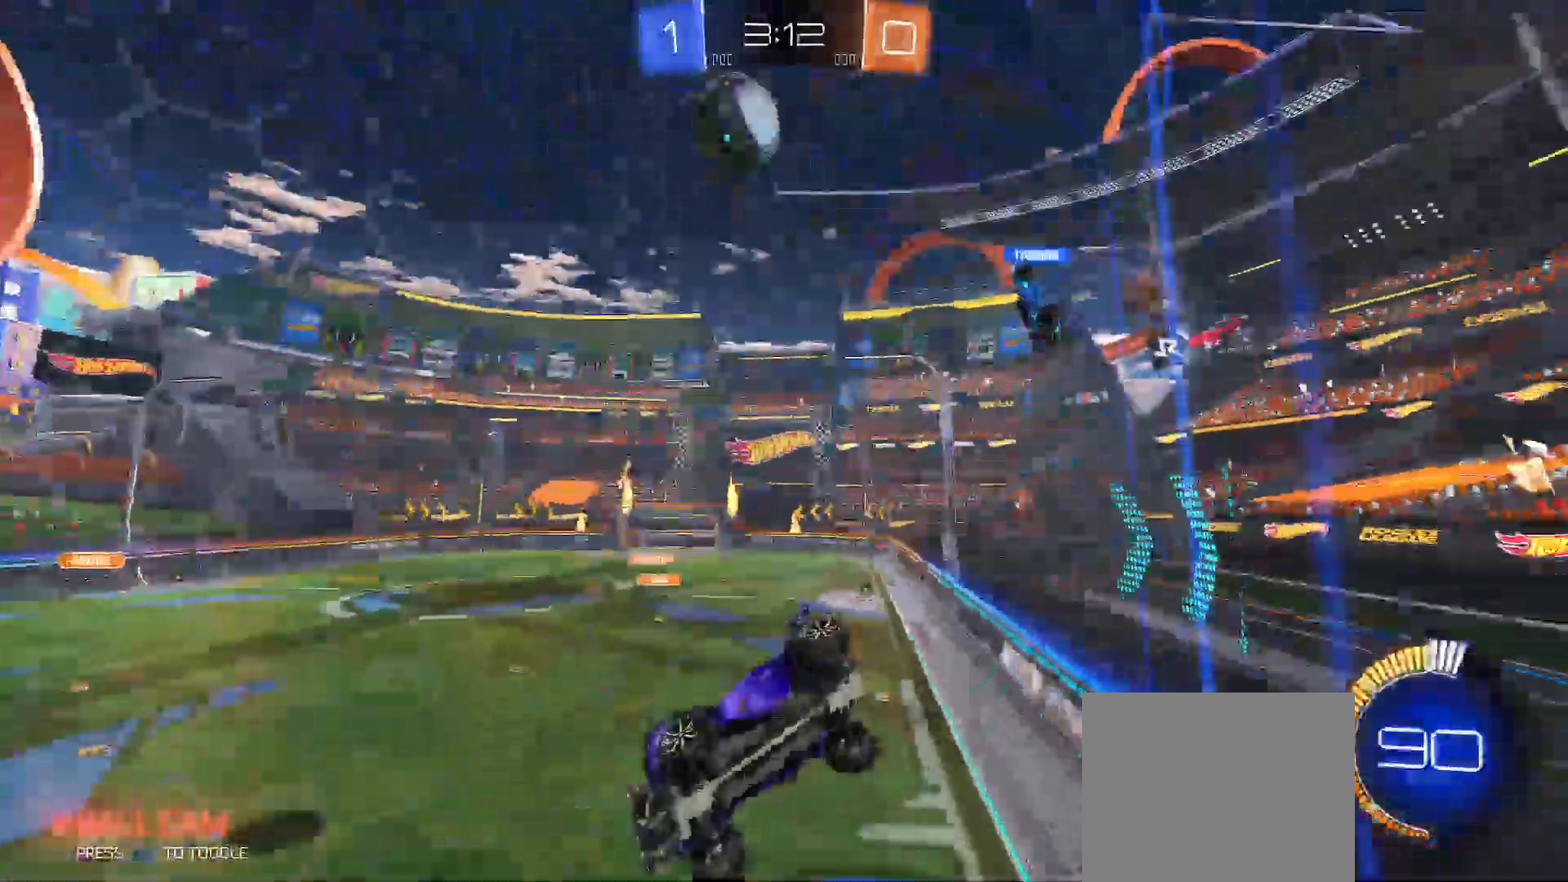
{"buttons": ["B", "R2"], "left_stick": "center", "right_stick": "center", "events": [[67, "right_stick", "center"], [183, "B", "down"], [467, "left_stick", "center"]]}
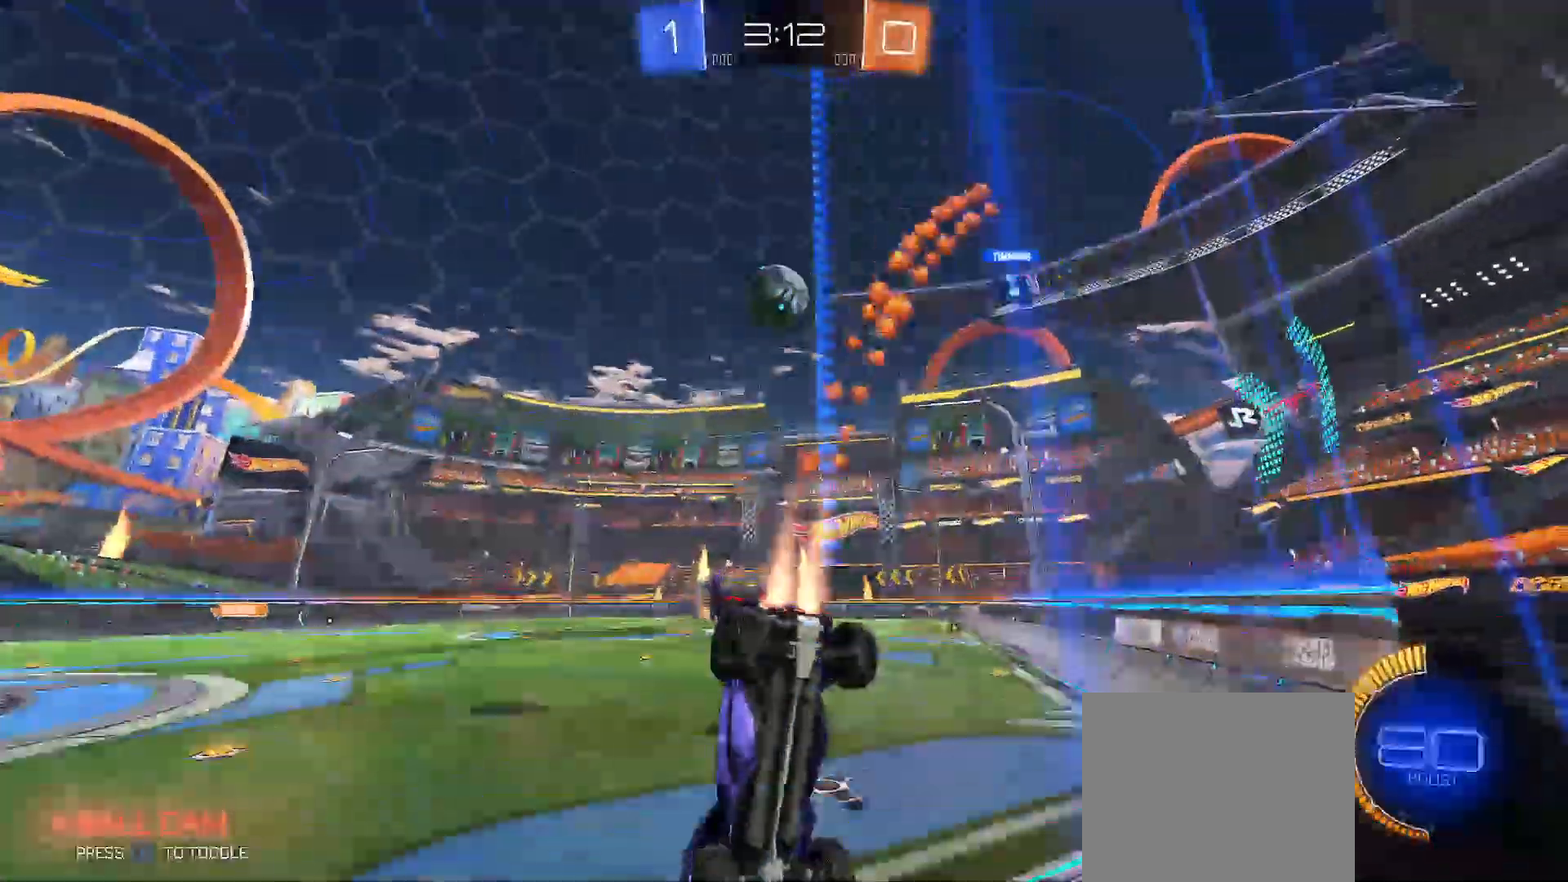
{"buttons": ["R2"], "left_stick": "right", "right_stick": "center", "events": [[33, "B", "up"], [217, "B", "down"], [283, "left_stick", "right"], [450, "B", "up"]]}
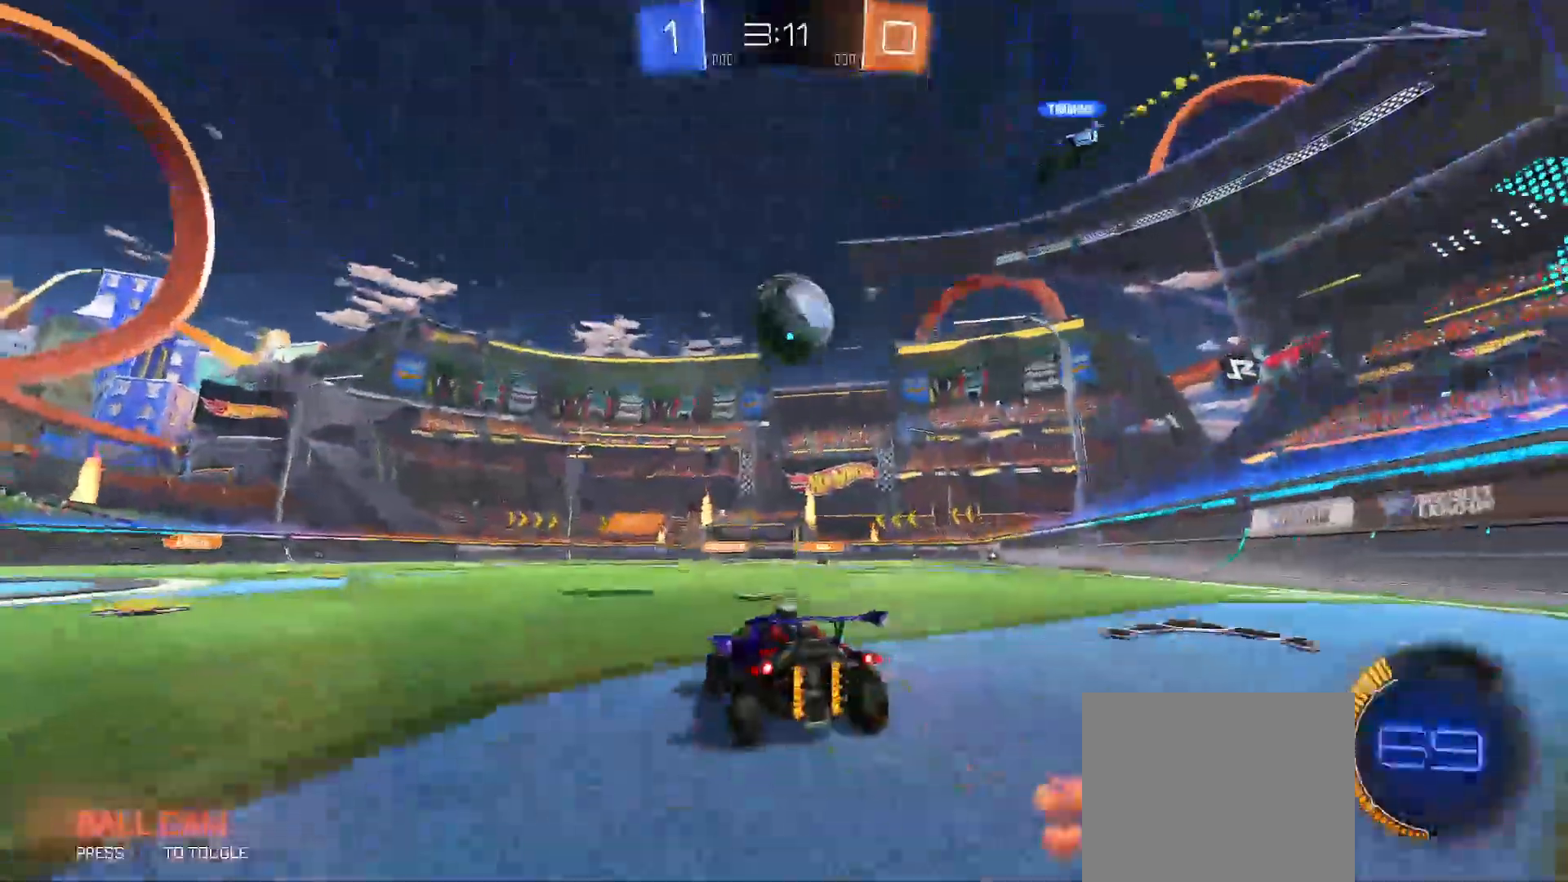
{"buttons": ["R2"], "left_stick": "center", "right_stick": "center", "events": [[83, "left_stick", "center"], [183, "left_stick", "left"], [233, "A", "down"], [233, "left_stick", "down-left"], [383, "B", "down"], [383, "Y", "down"], [433, "A", "up"], [467, "left_stick", "center"], [500, "B", "up"], [500, "Y", "up"]]}
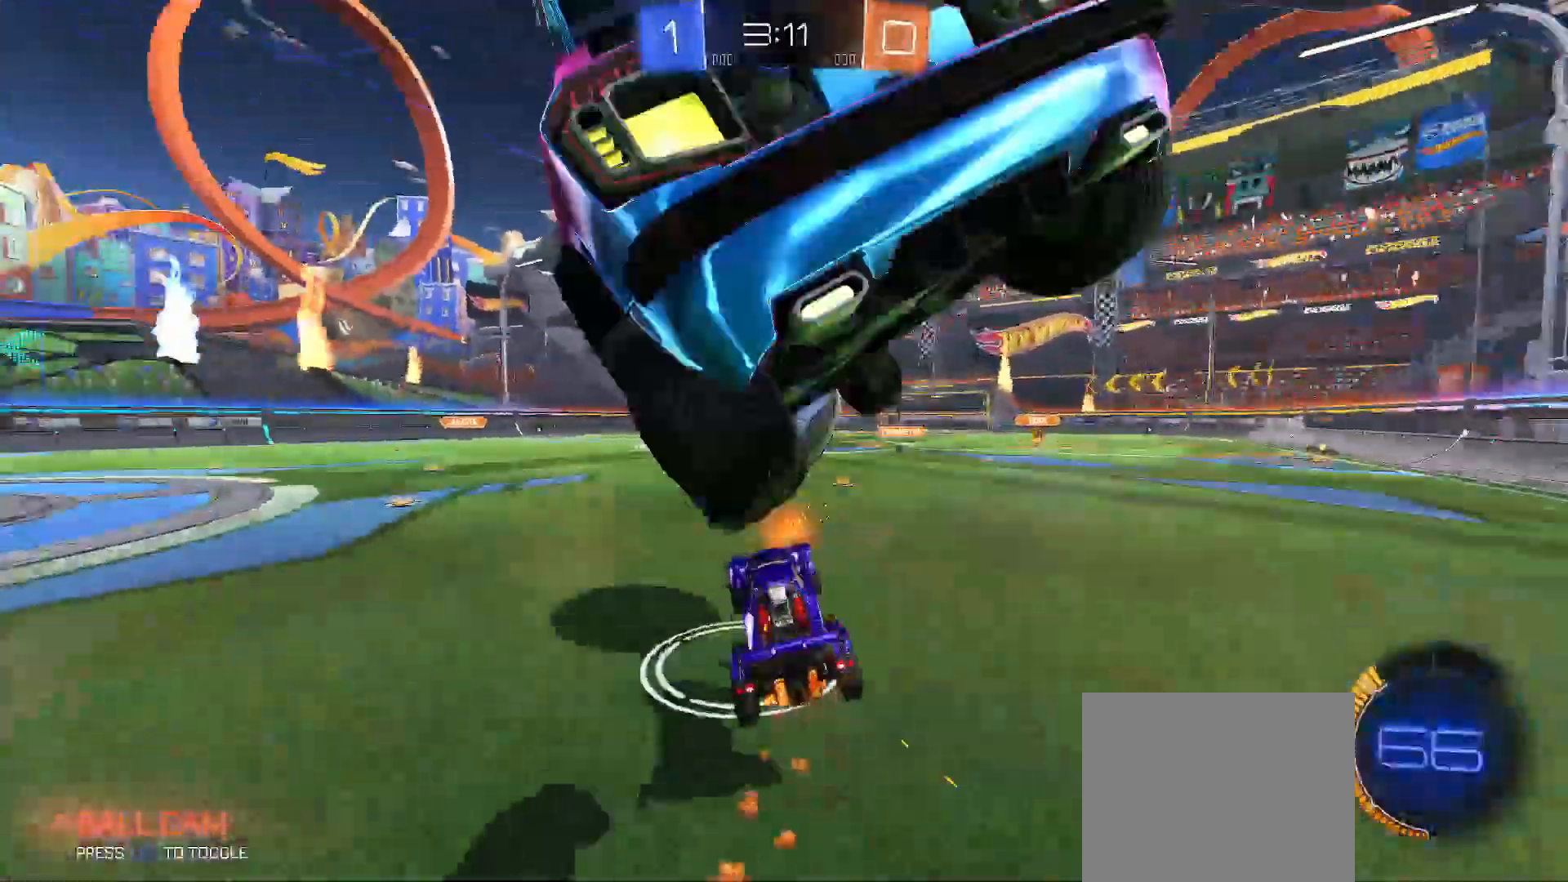
{"buttons": ["B", "R2"], "left_stick": "up-right", "right_stick": "center", "events": [[67, "A", "down"], [117, "B", "down"], [117, "Y", "down"], [150, "left_stick", "up-right"], [167, "A", "up"], [433, "Y", "up"]]}
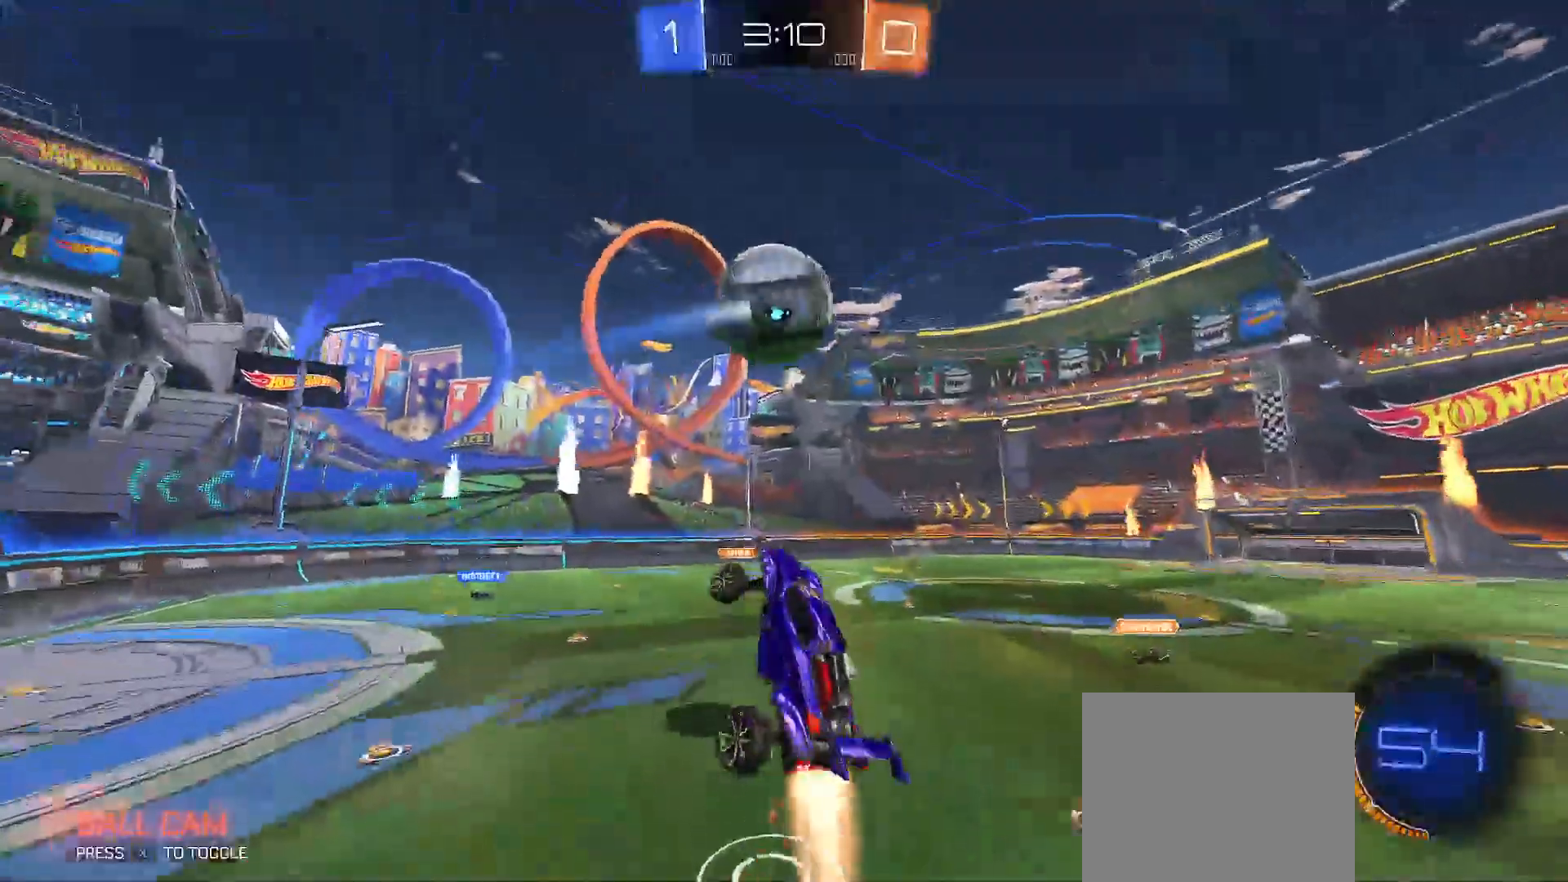
{"buttons": ["B", "Y", "R2"], "left_stick": "down-right", "right_stick": "center", "events": [[33, "left_stick", "down-right"], [50, "Y", "down"], [367, "left_stick", "right"], [433, "Y", "up"], [500, "Y", "down"], [500, "left_stick", "down-right"]]}
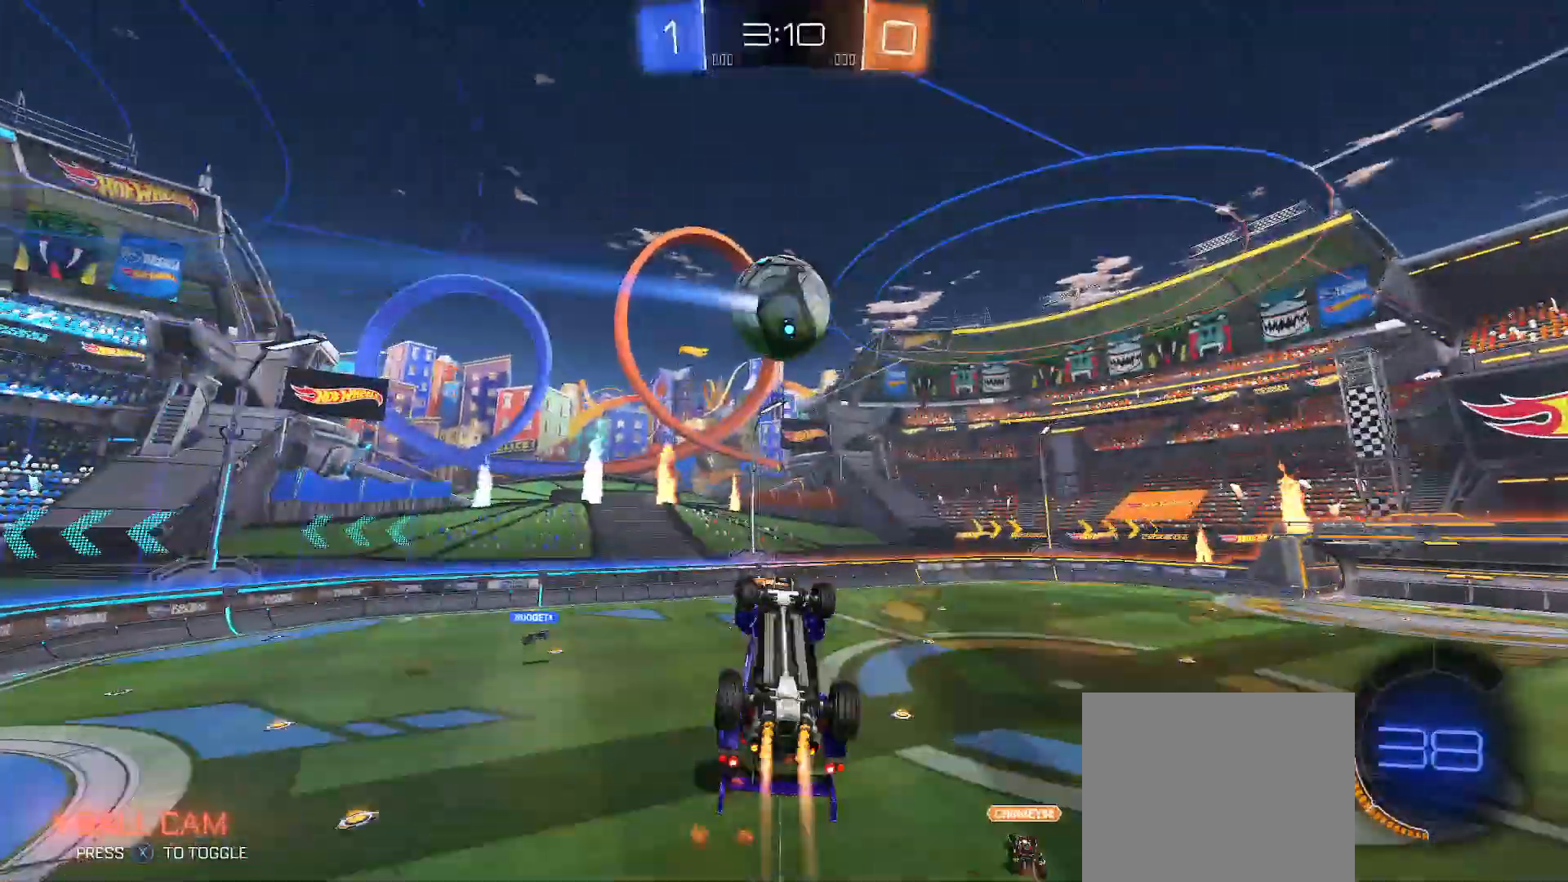
{"buttons": [], "left_stick": "center", "right_stick": "center", "events": [[150, "B", "up"], [233, "Y", "up"], [283, "R2", "up"], [467, "left_stick", "center"]]}
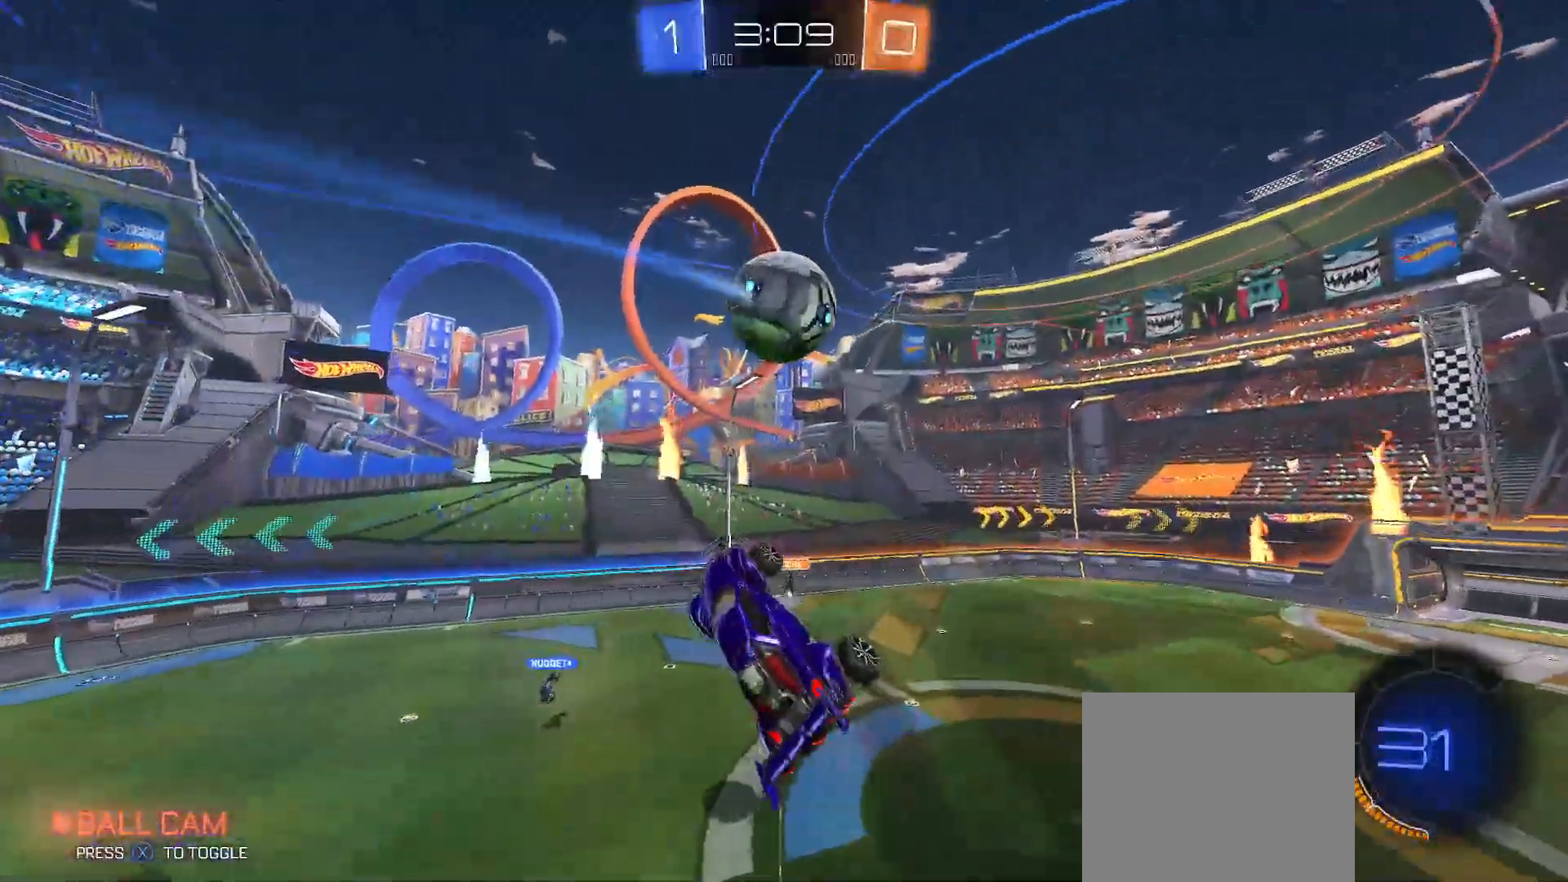
{"buttons": ["B", "R2"], "left_stick": "center", "right_stick": "center", "events": [[17, "left_stick", "up"], [33, "X", "down"], [117, "R2", "down"], [117, "X", "up"], [183, "R2", "up"], [183, "left_stick", "up-left"], [317, "R2", "down"], [333, "B", "down"], [333, "left_stick", "center"], [383, "left_stick", "left"], [467, "left_stick", "center"]]}
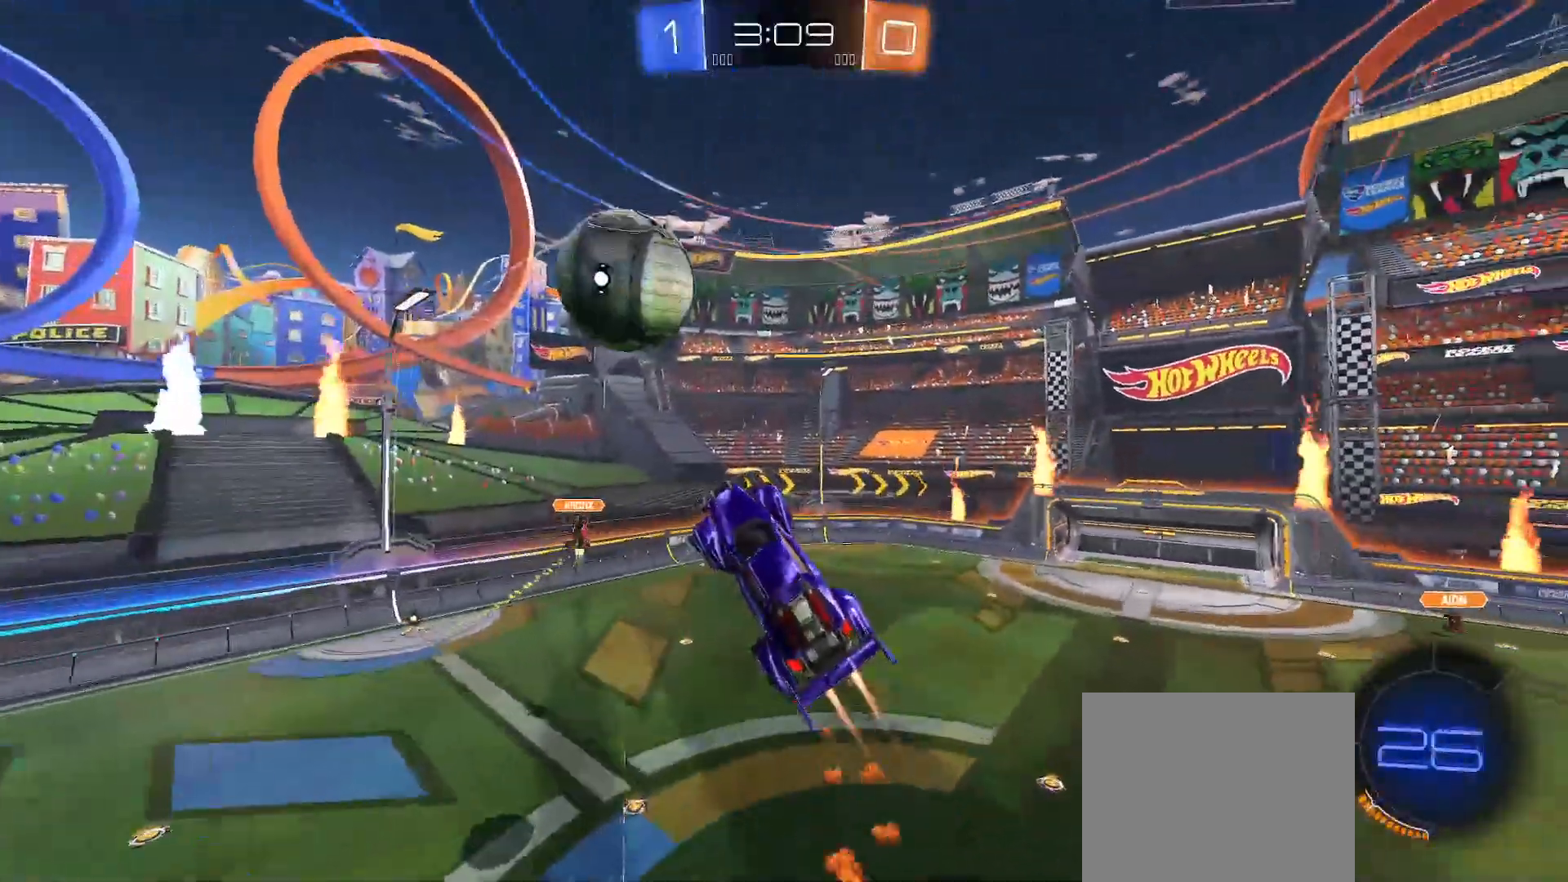
{"buttons": ["B", "Y", "R2"], "left_stick": "up-right", "right_stick": "center", "events": [[50, "left_stick", "up"], [167, "left_stick", "center"], [300, "Y", "down"], [383, "left_stick", "right"], [433, "left_stick", "up-right"]]}
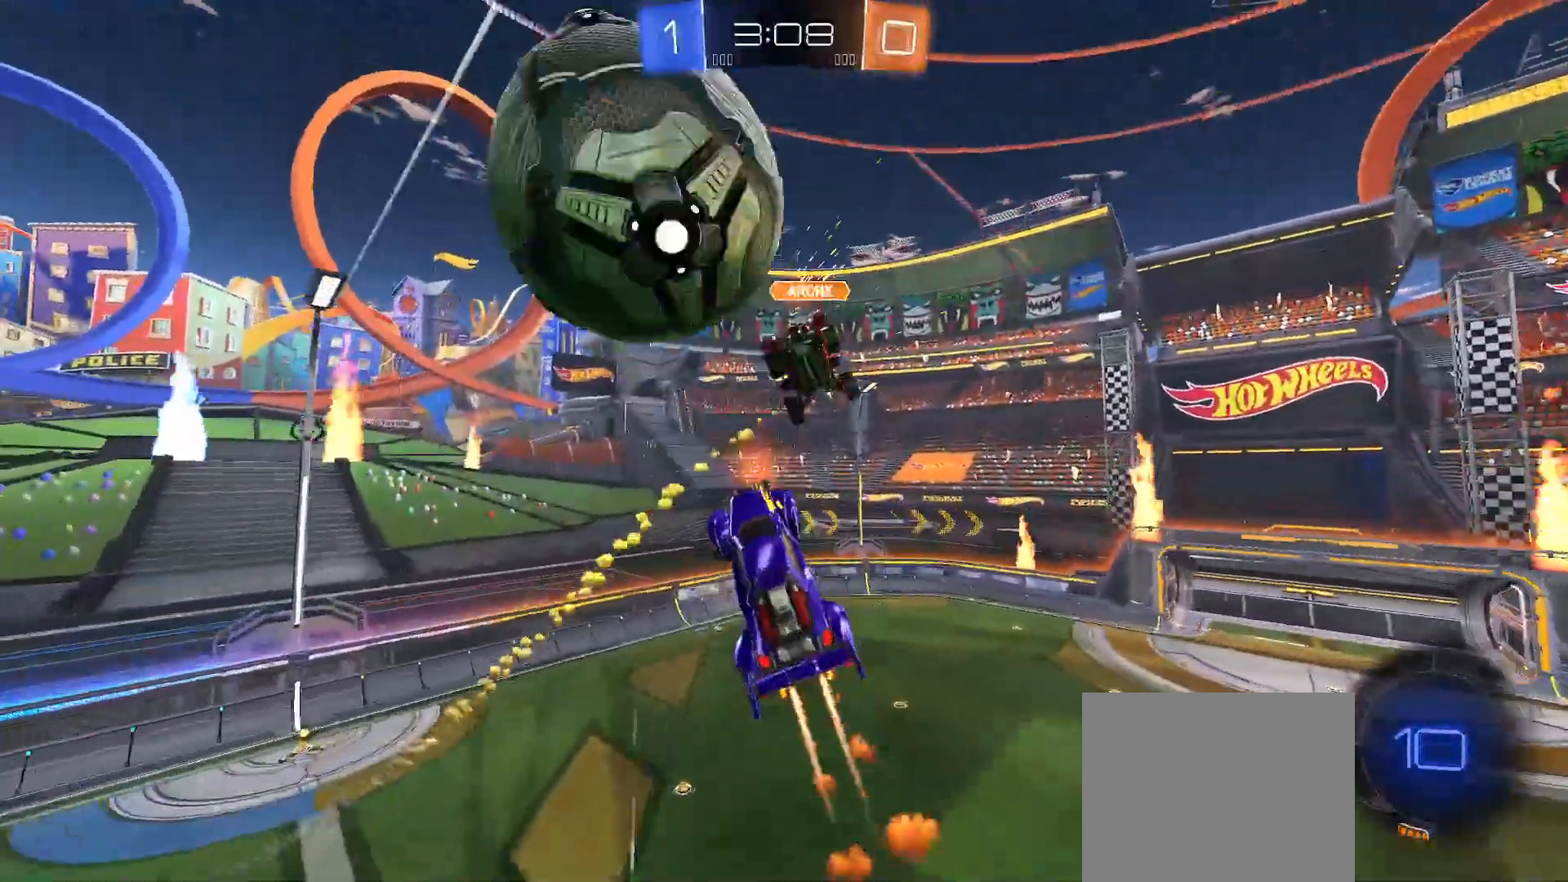
{"buttons": ["B", "R2"], "left_stick": "down-right", "right_stick": "center", "events": [[67, "Y", "up"], [100, "B", "up"], [167, "R2", "up"], [167, "left_stick", "center"], [233, "left_stick", "up-left"], [333, "X", "down"], [367, "left_stick", "right"], [383, "R2", "down"], [433, "X", "up"], [450, "left_stick", "down-right"], [483, "B", "down"]]}
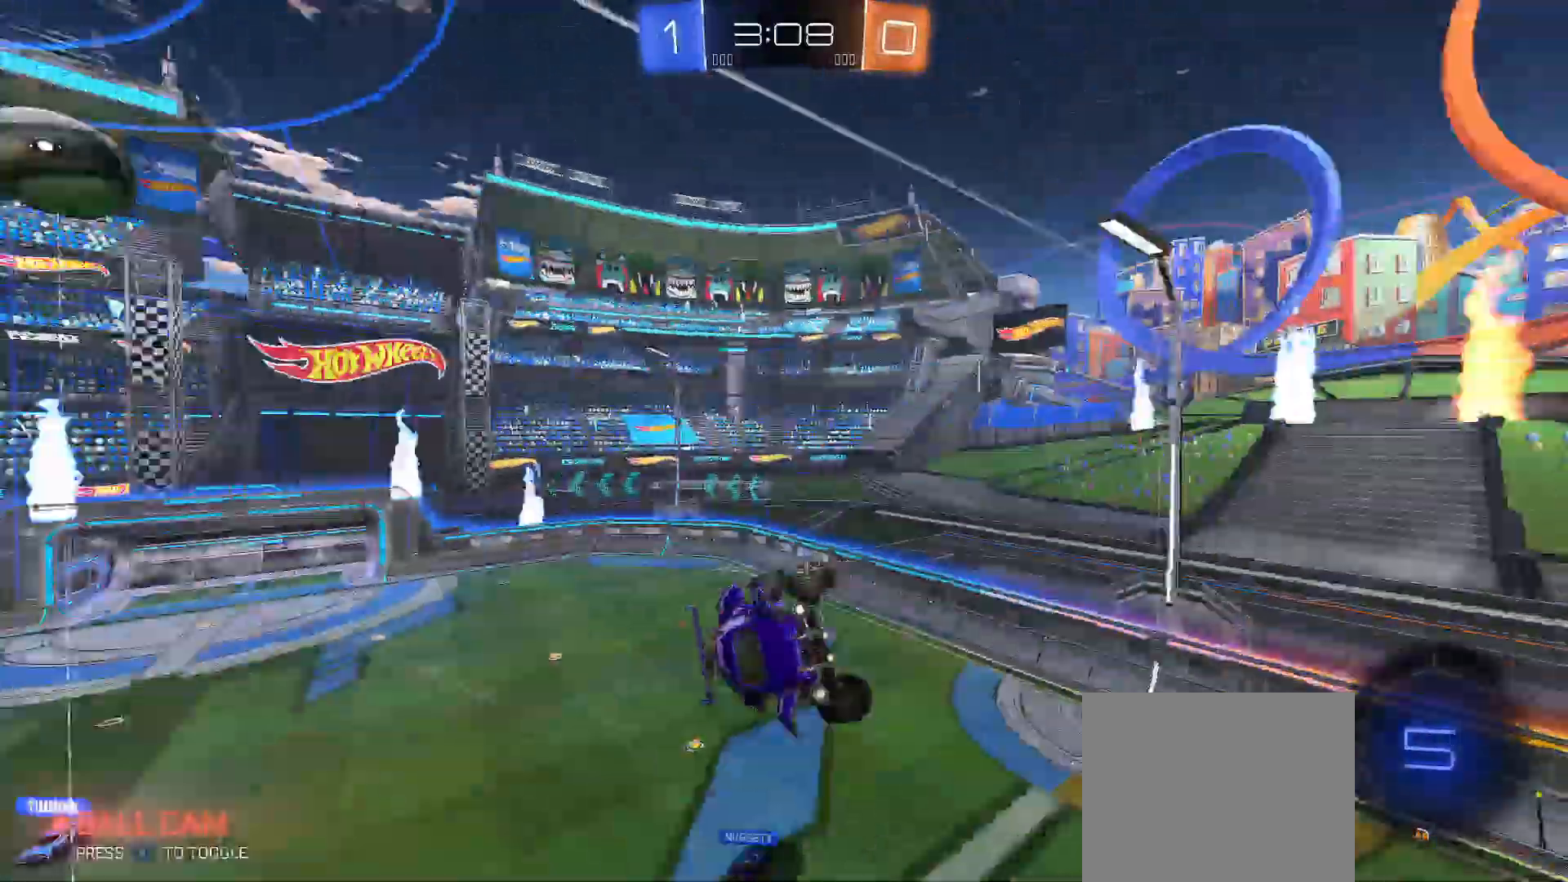
{"buttons": ["B", "Y", "R2"], "left_stick": "right", "right_stick": "center", "events": [[33, "Y", "down"], [250, "left_stick", "right"]]}
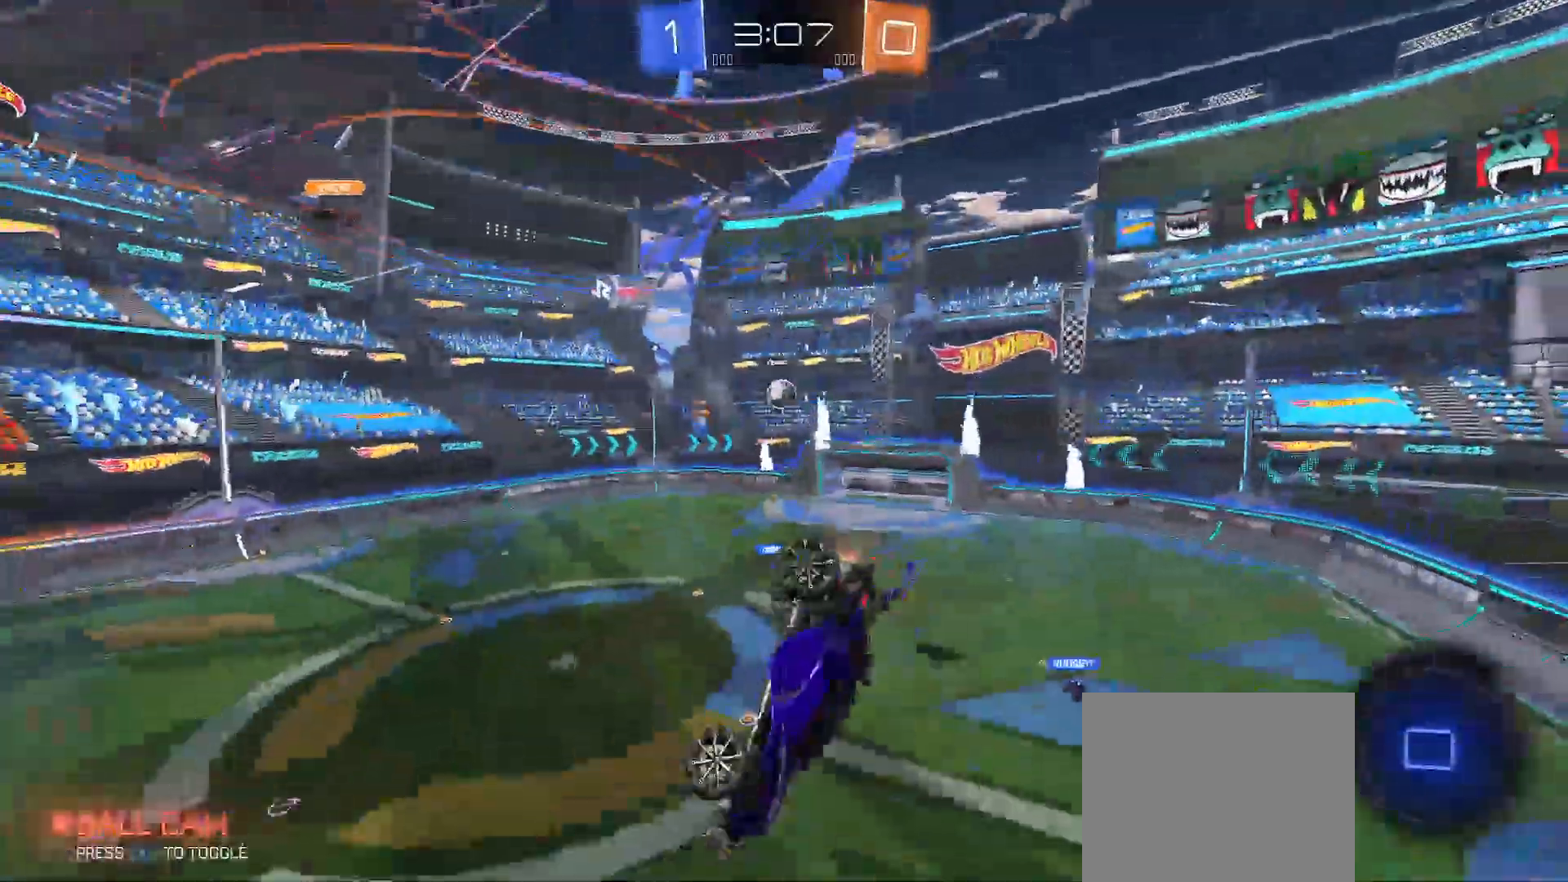
{"buttons": ["R2"], "left_stick": "center", "right_stick": "center", "events": [[117, "B", "up"], [117, "Y", "up"], [117, "left_stick", "center"], [217, "left_stick", "right"], [250, "Y", "down"], [333, "left_stick", "center"], [350, "Y", "up"]]}
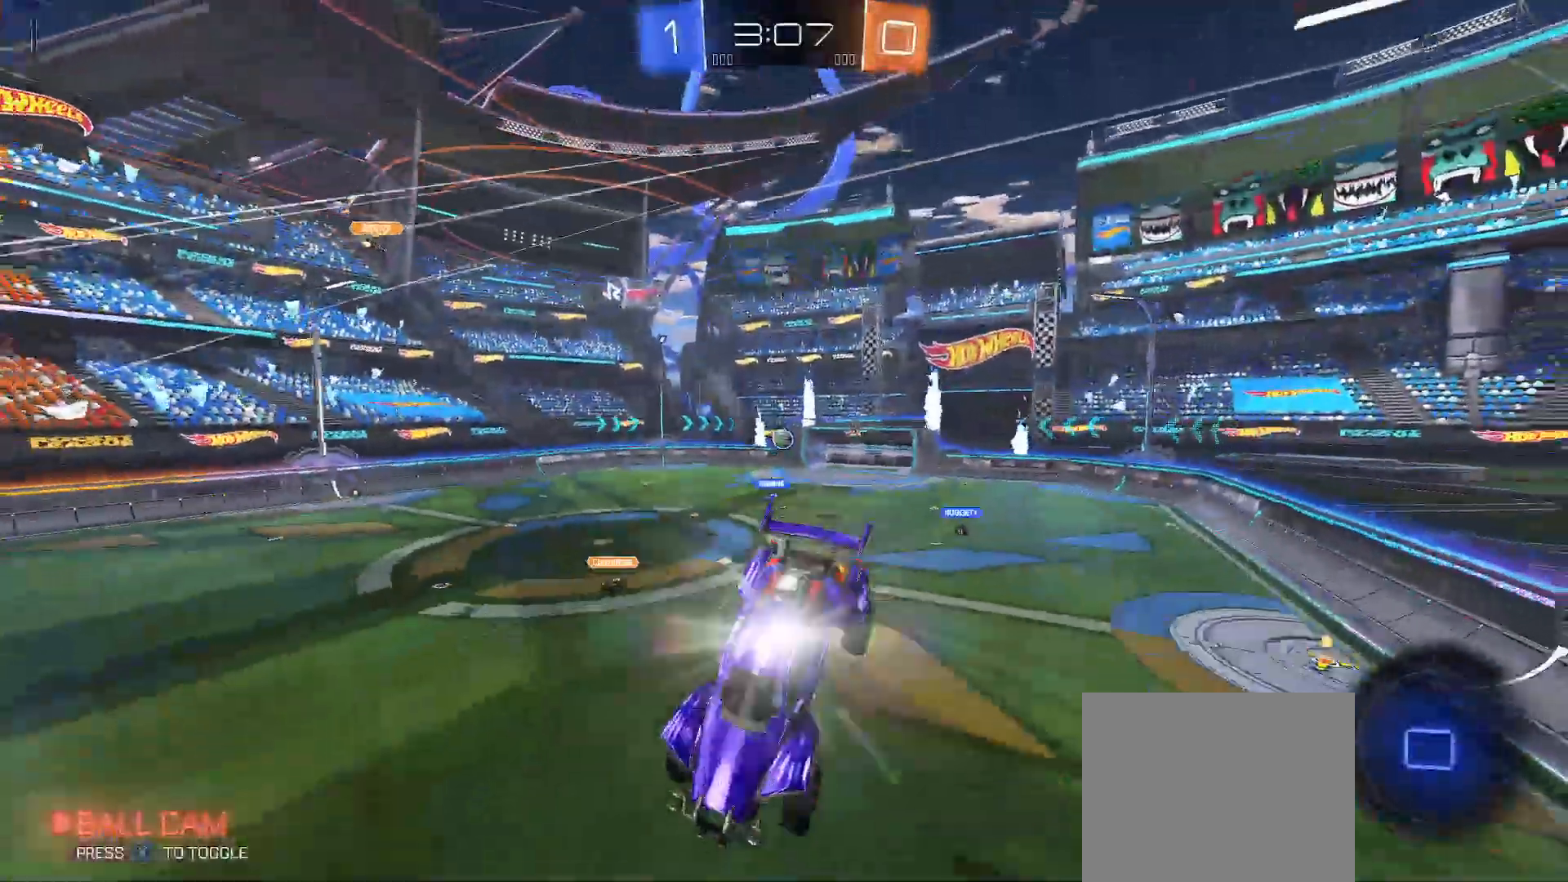
{"buttons": ["R2"], "left_stick": "down", "right_stick": "center", "events": [[367, "left_stick", "down"]]}
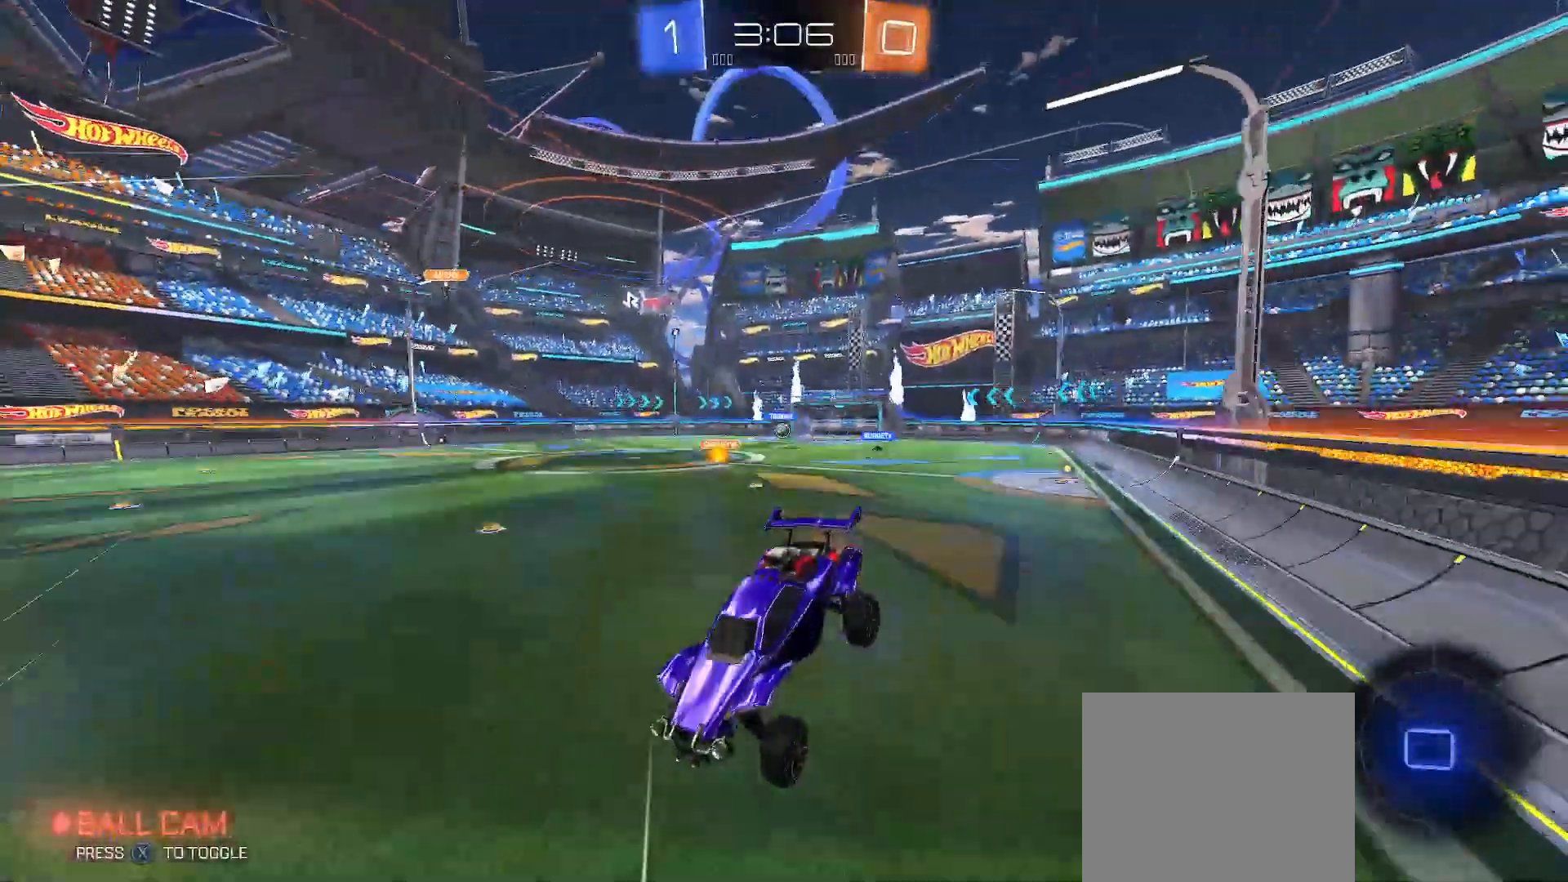
{"buttons": ["Y", "R2"], "left_stick": "right", "right_stick": "center", "events": [[17, "left_stick", "center"], [317, "X", "down"], [333, "left_stick", "right"], [400, "X", "up"], [500, "Y", "down"]]}
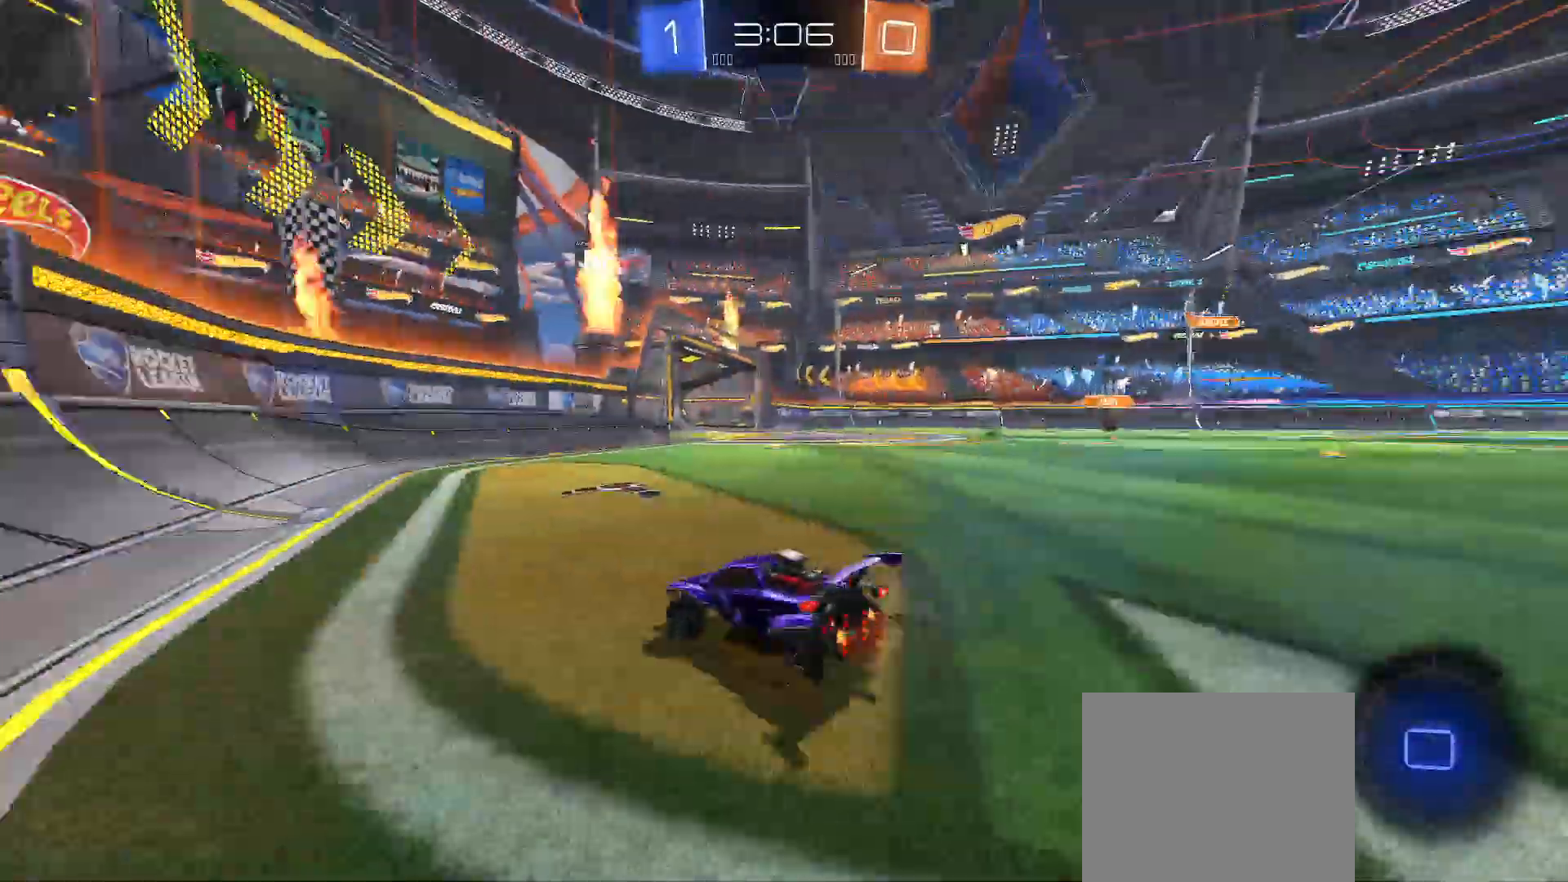
{"buttons": ["Y", "R2"], "left_stick": "right", "right_stick": "center", "events": [[67, "left_stick", "up-left"], [83, "Y", "up"], [200, "left_stick", "right"], [233, "X", "down"], [333, "X", "up"], [417, "Y", "down"]]}
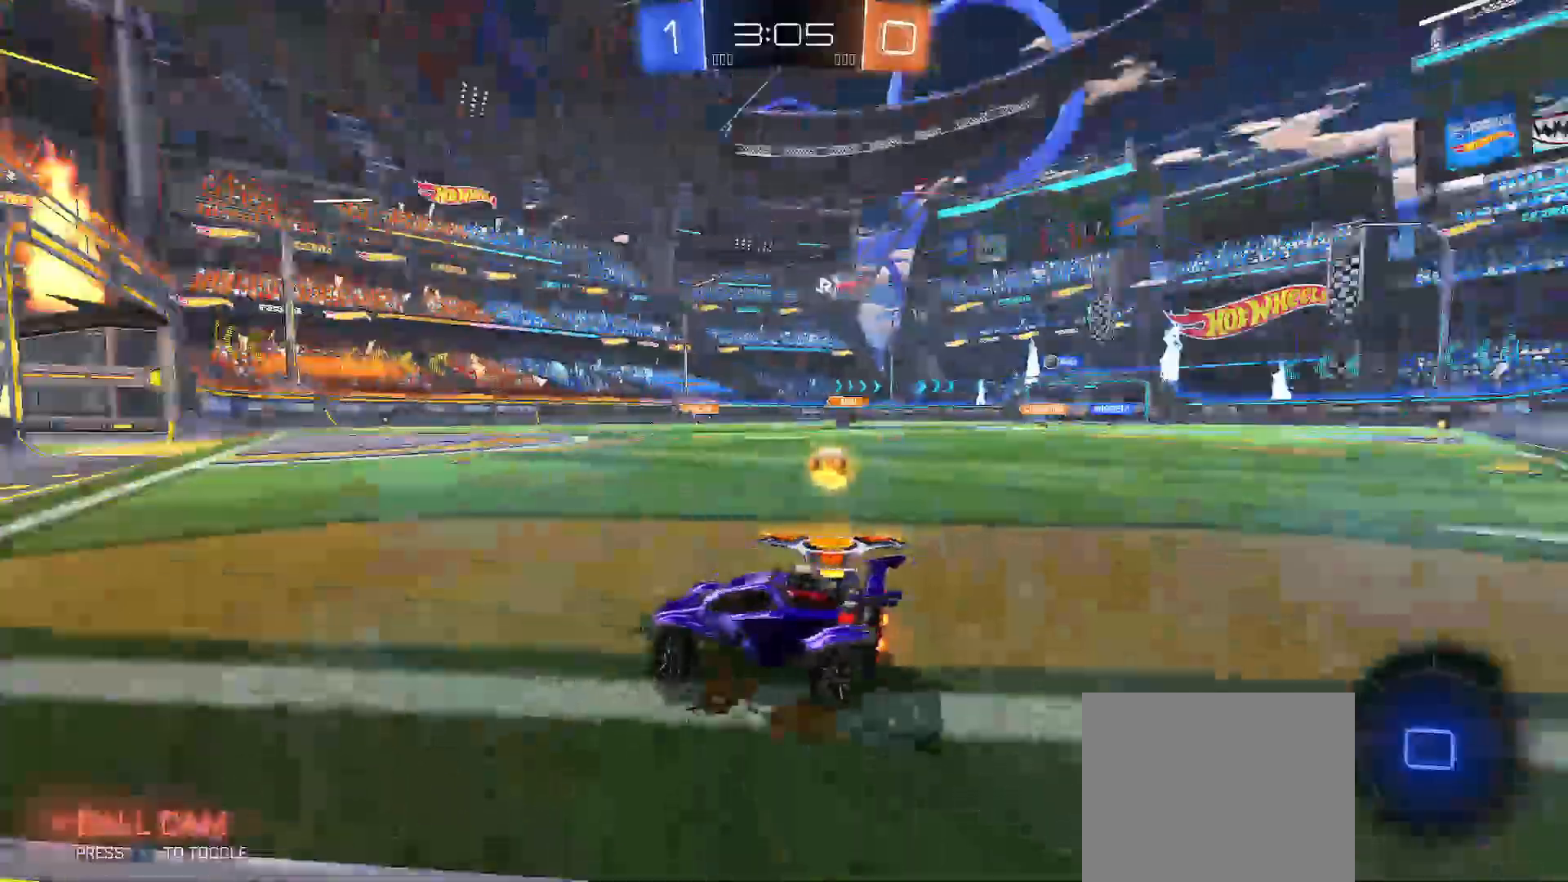
{"buttons": ["R2"], "left_stick": "right", "right_stick": "center", "events": [[50, "Y", "up"], [150, "Y", "down"], [250, "Y", "up"]]}
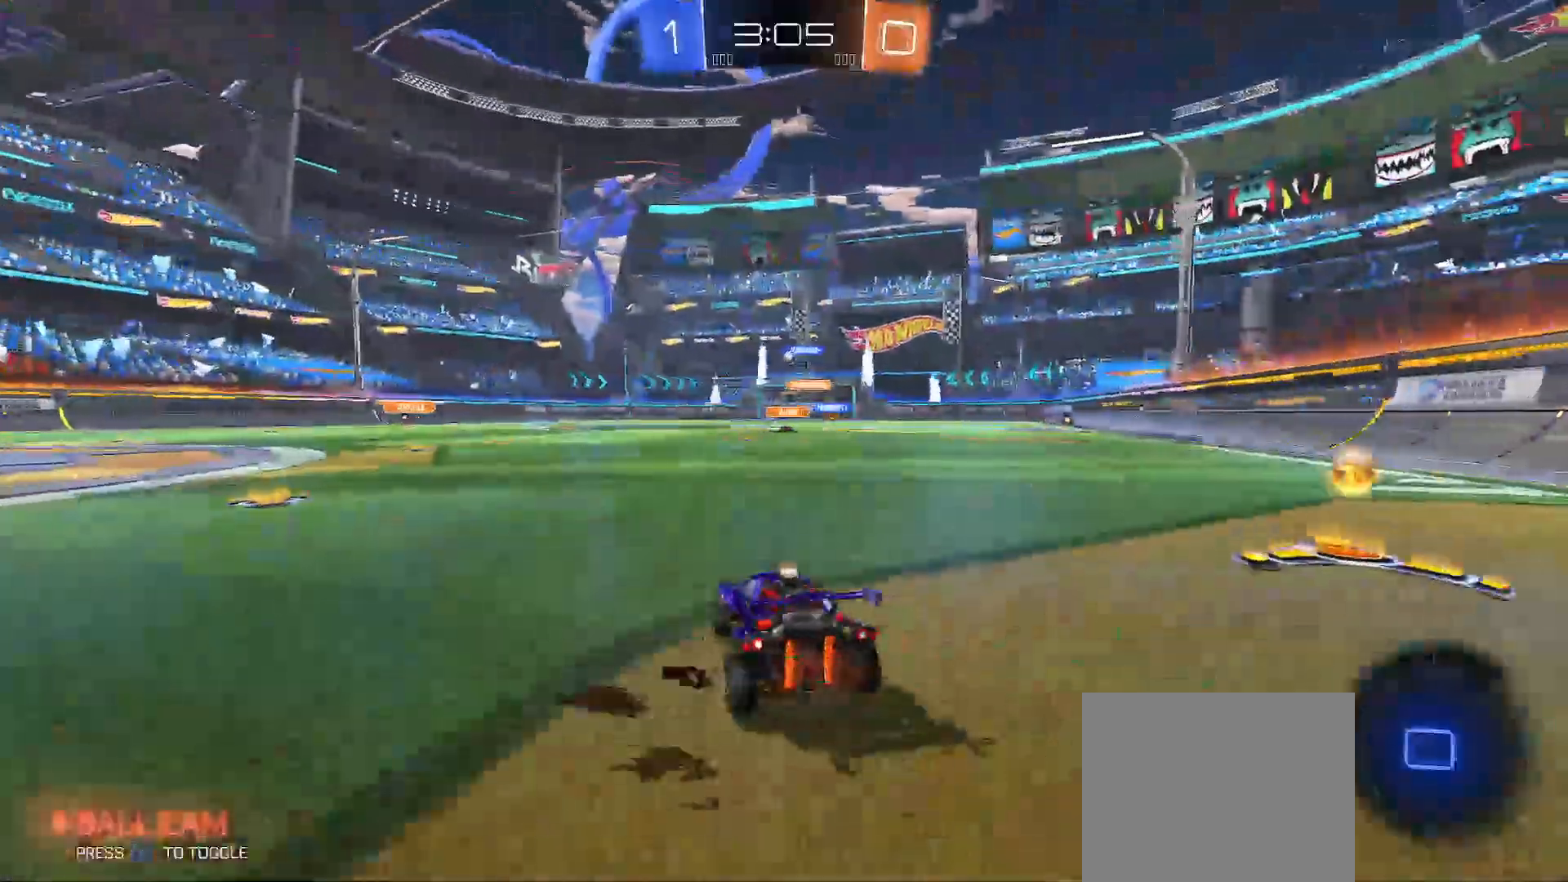
{"buttons": ["R2"], "left_stick": "right", "right_stick": "center", "events": [[17, "Y", "down"], [67, "Y", "up"]]}
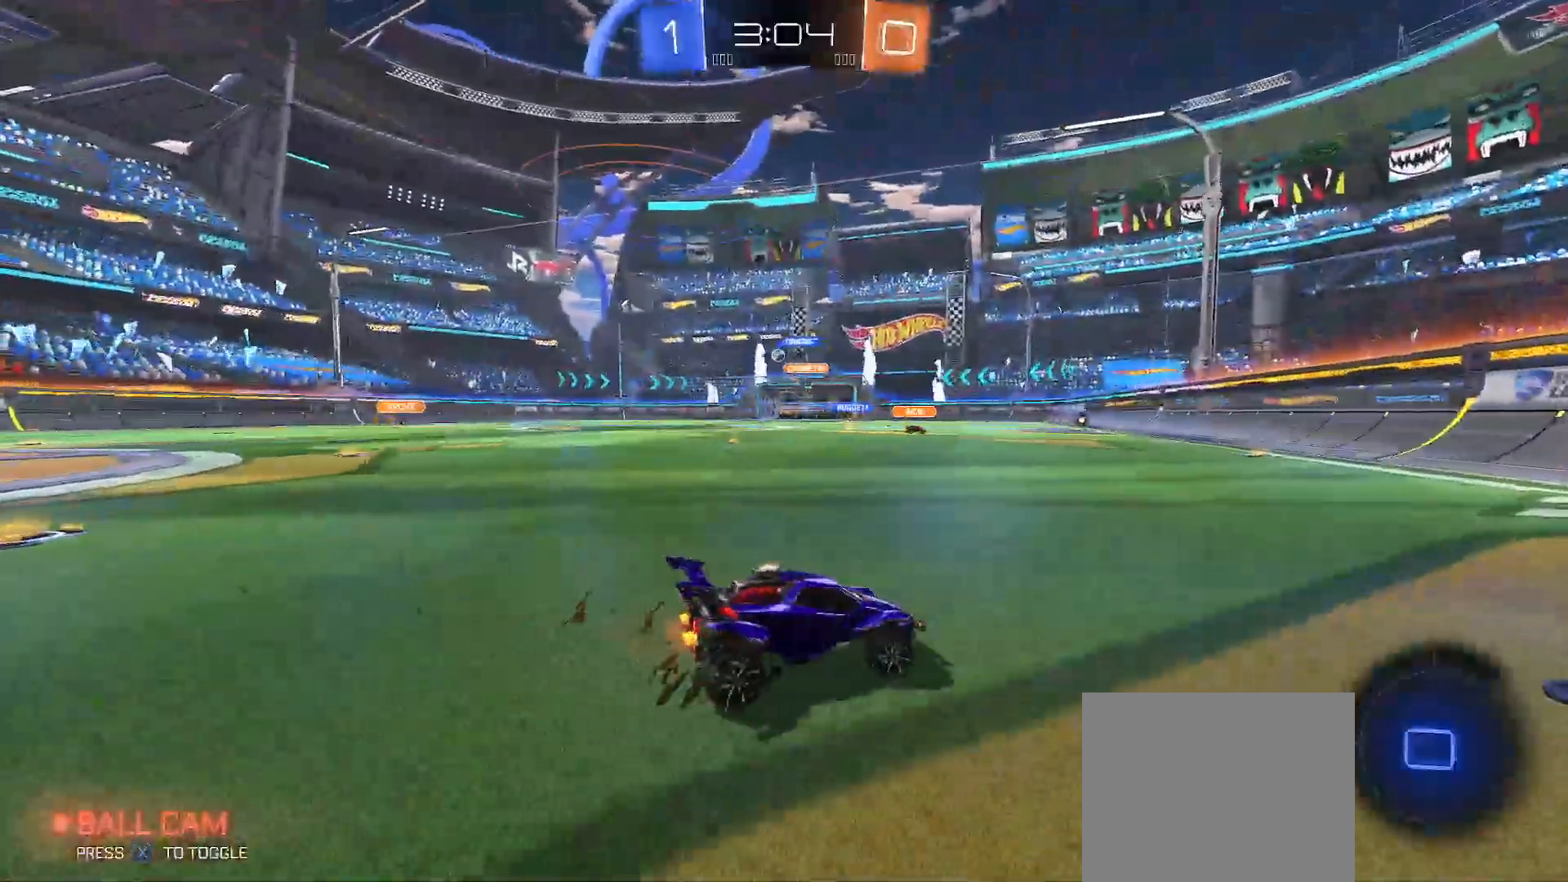
{"buttons": ["B", "R2"], "left_stick": "up-left", "right_stick": "center", "events": [[150, "left_stick", "up-left"], [167, "Y", "down"], [283, "Y", "up"], [383, "B", "down"]]}
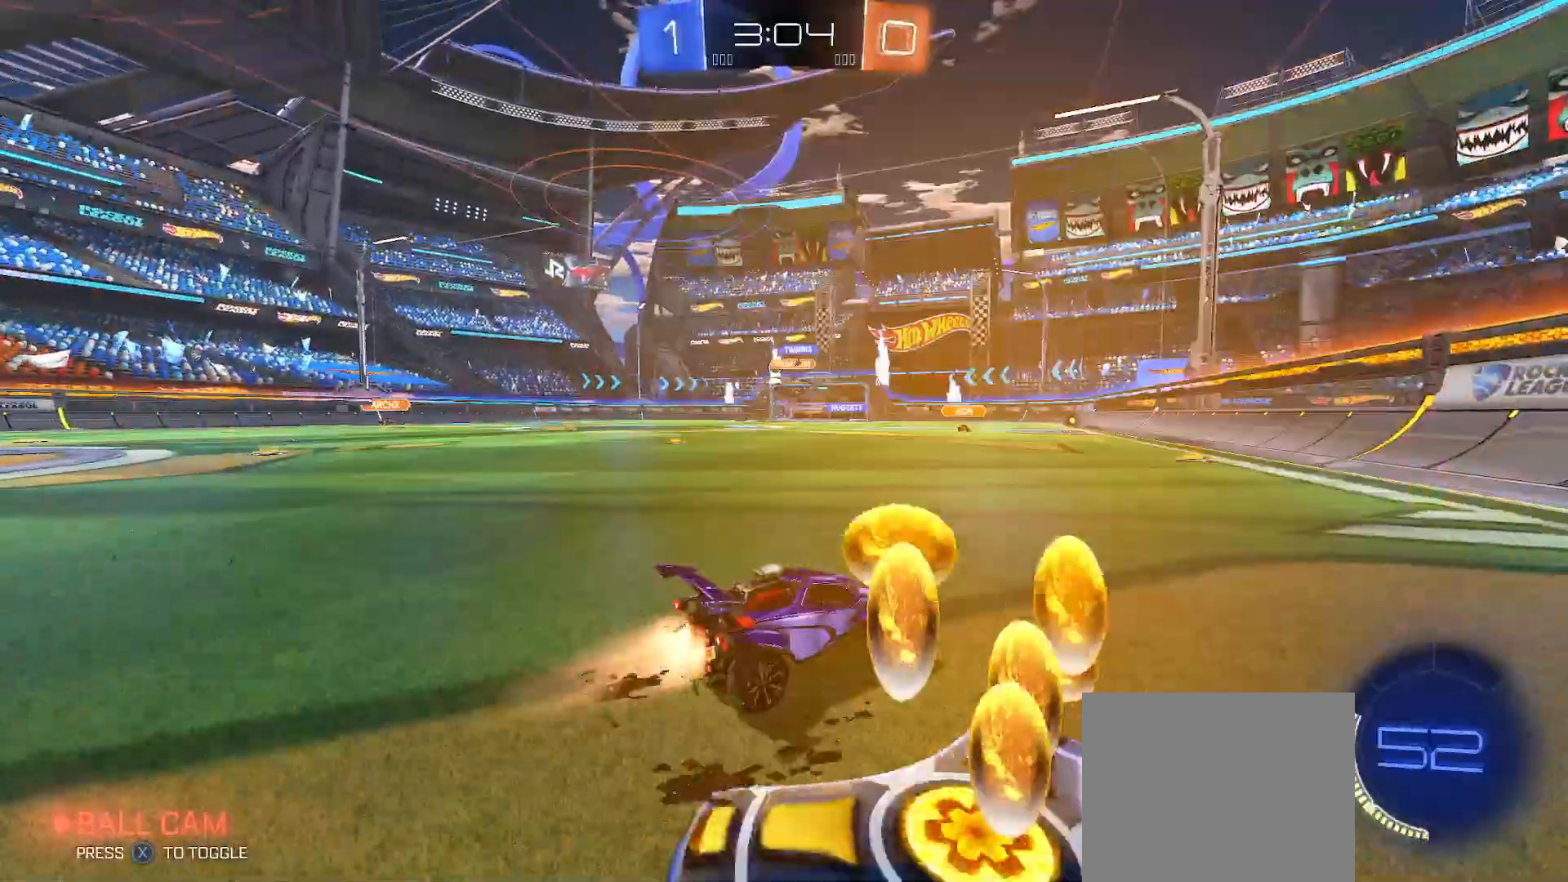
{"buttons": ["B", "R2"], "left_stick": "center", "right_stick": "center", "events": [[500, "left_stick", "center"]]}
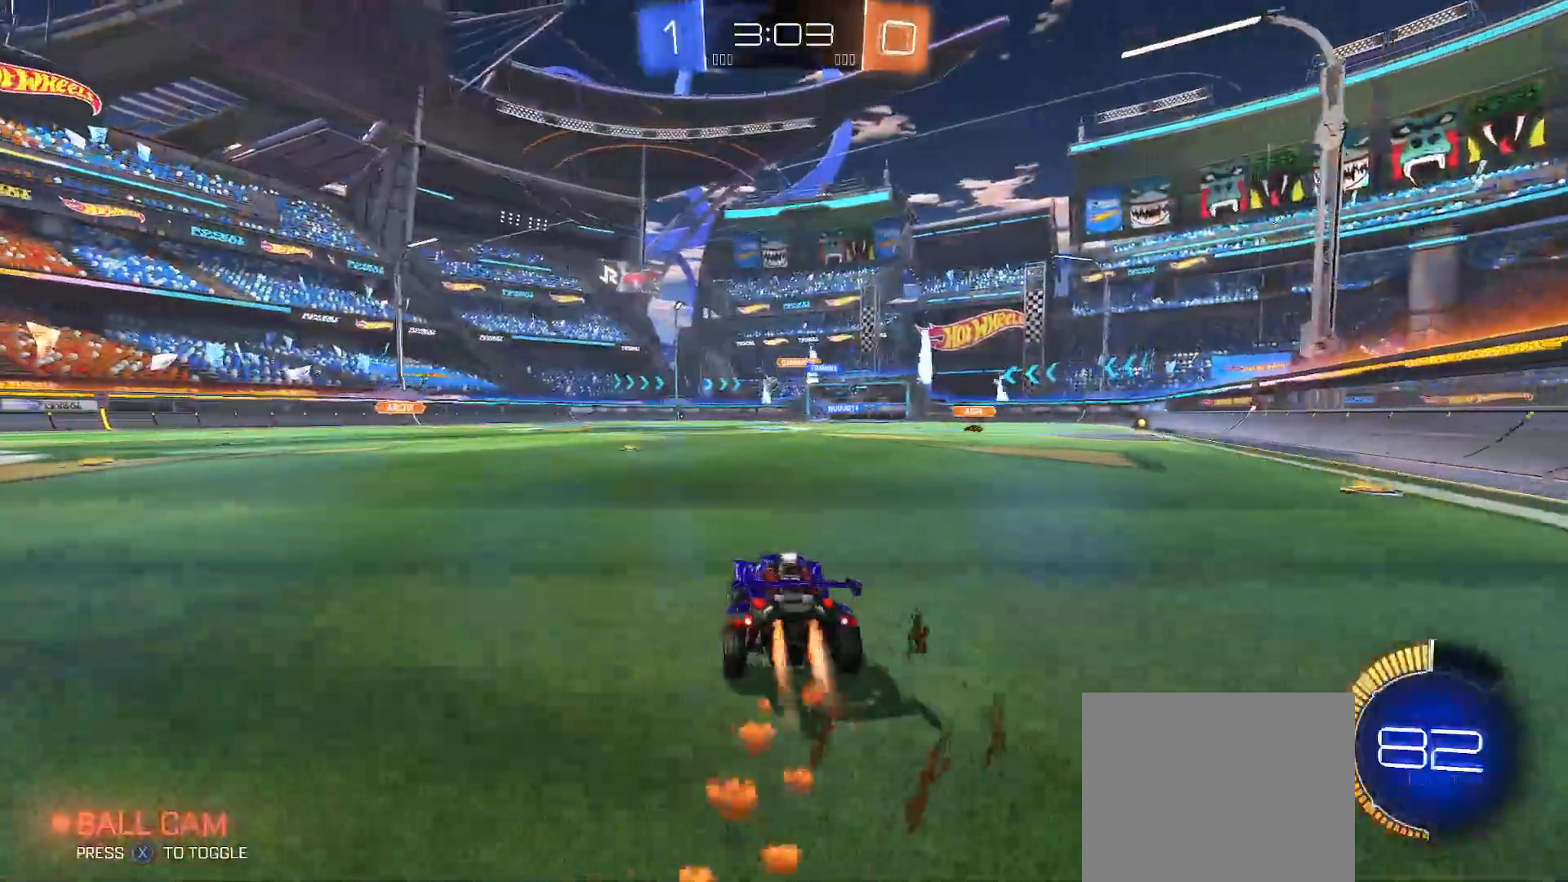
{"buttons": ["B", "Y", "R2"], "left_stick": "down-right", "right_stick": "center", "events": [[150, "B", "up"], [150, "left_stick", "left"], [233, "A", "down"], [283, "left_stick", "up"], [367, "B", "down"], [367, "Y", "down"], [367, "left_stick", "right"], [383, "A", "up"], [467, "left_stick", "down-right"]]}
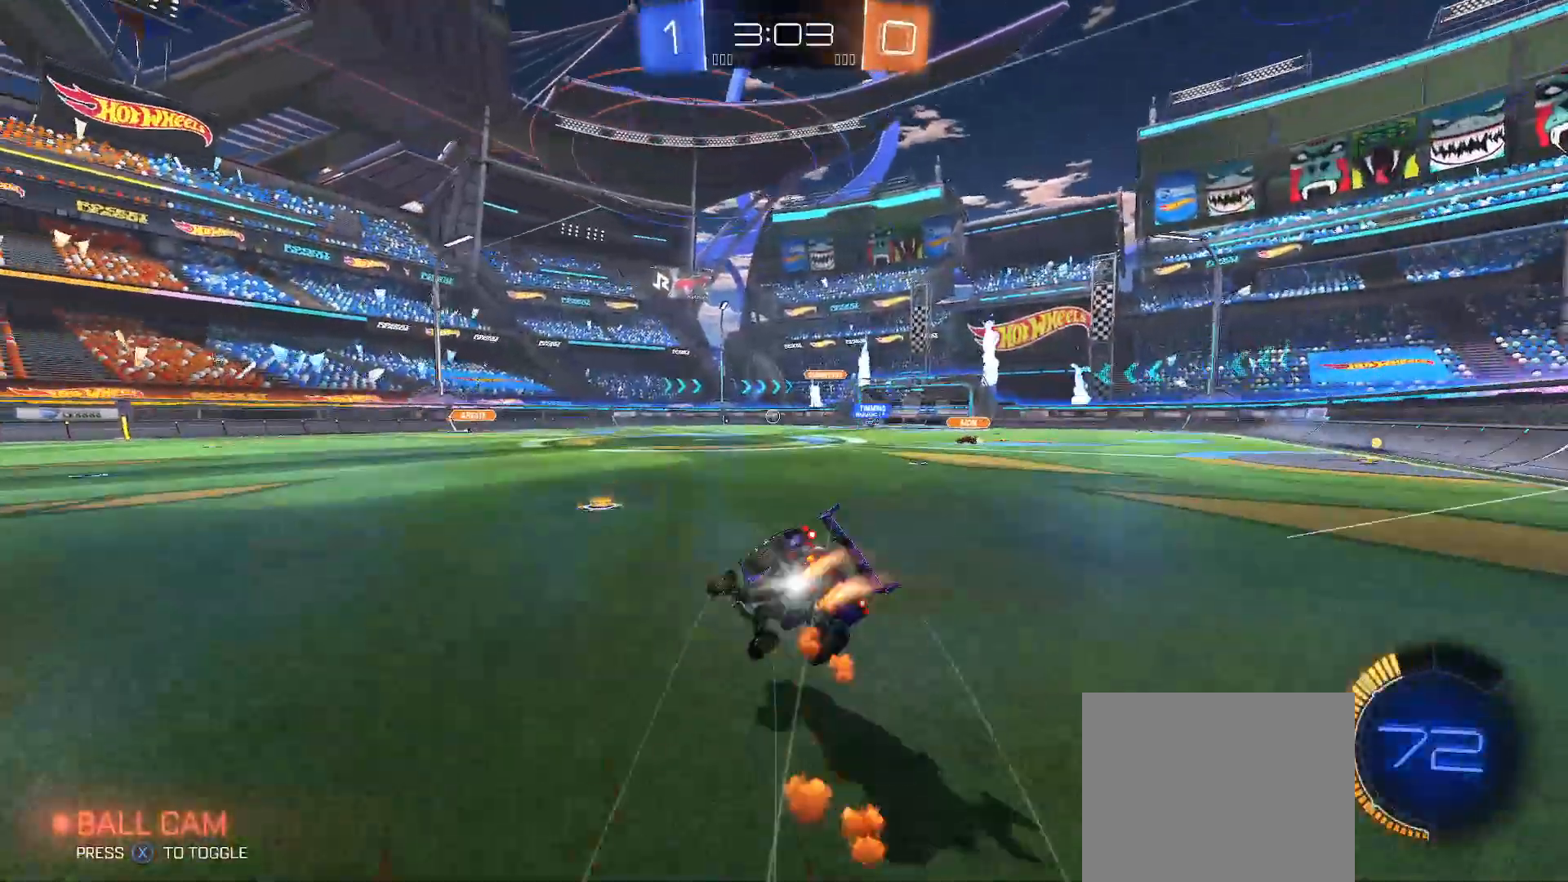
{"buttons": ["Y", "R2"], "left_stick": "right", "right_stick": "center", "events": [[33, "B", "up"], [83, "B", "down"], [183, "B", "up"], [350, "left_stick", "right"]]}
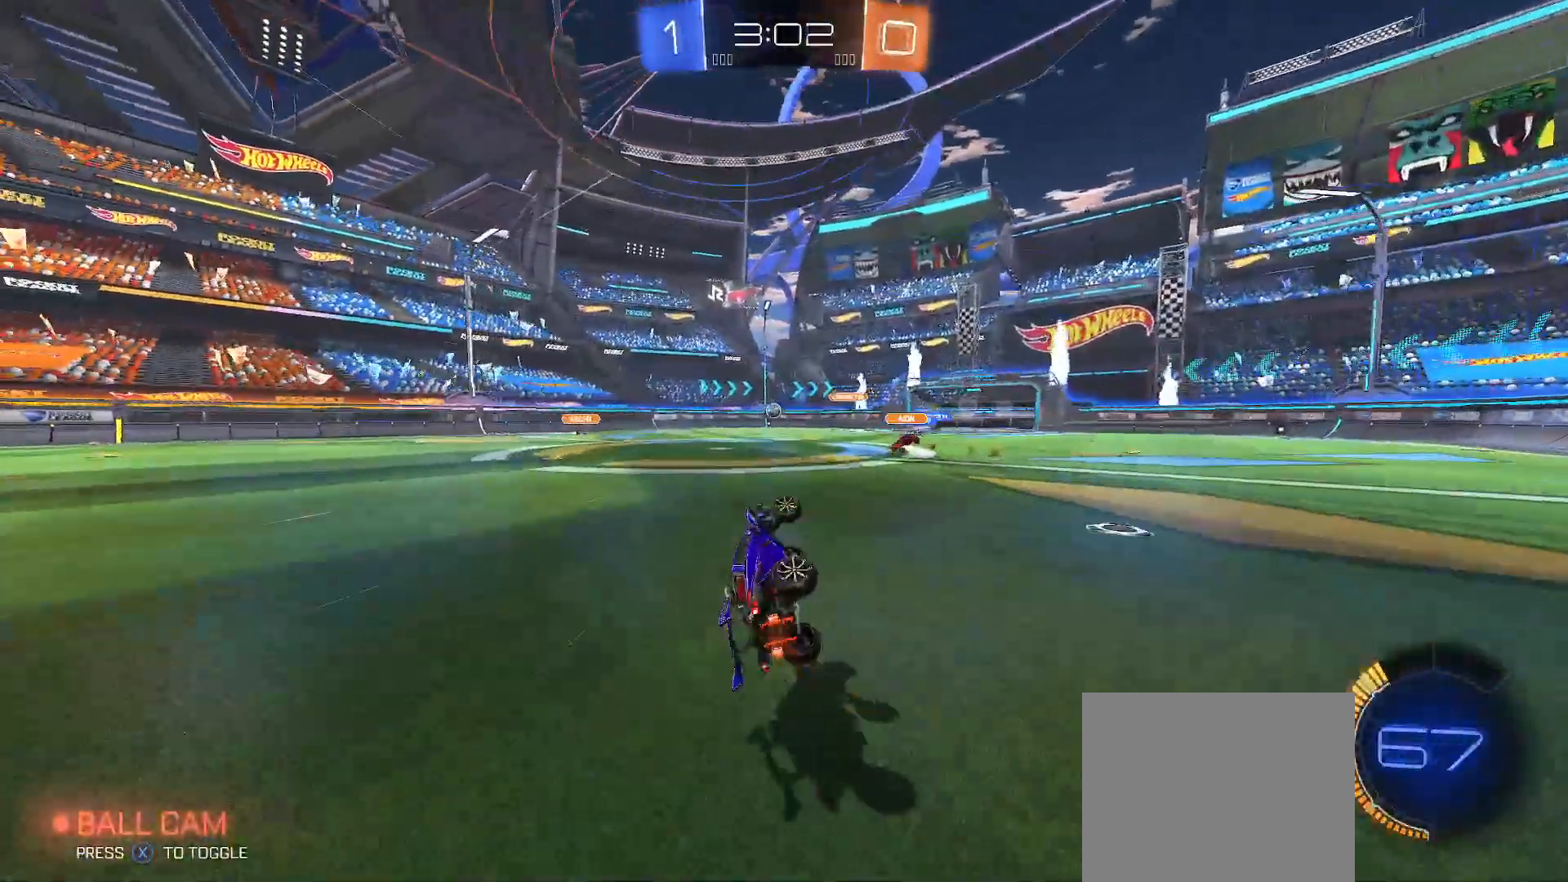
{"buttons": ["R2"], "left_stick": "center", "right_stick": "center", "events": [[17, "left_stick", "down-right"], [100, "Y", "up"], [133, "left_stick", "center"]]}
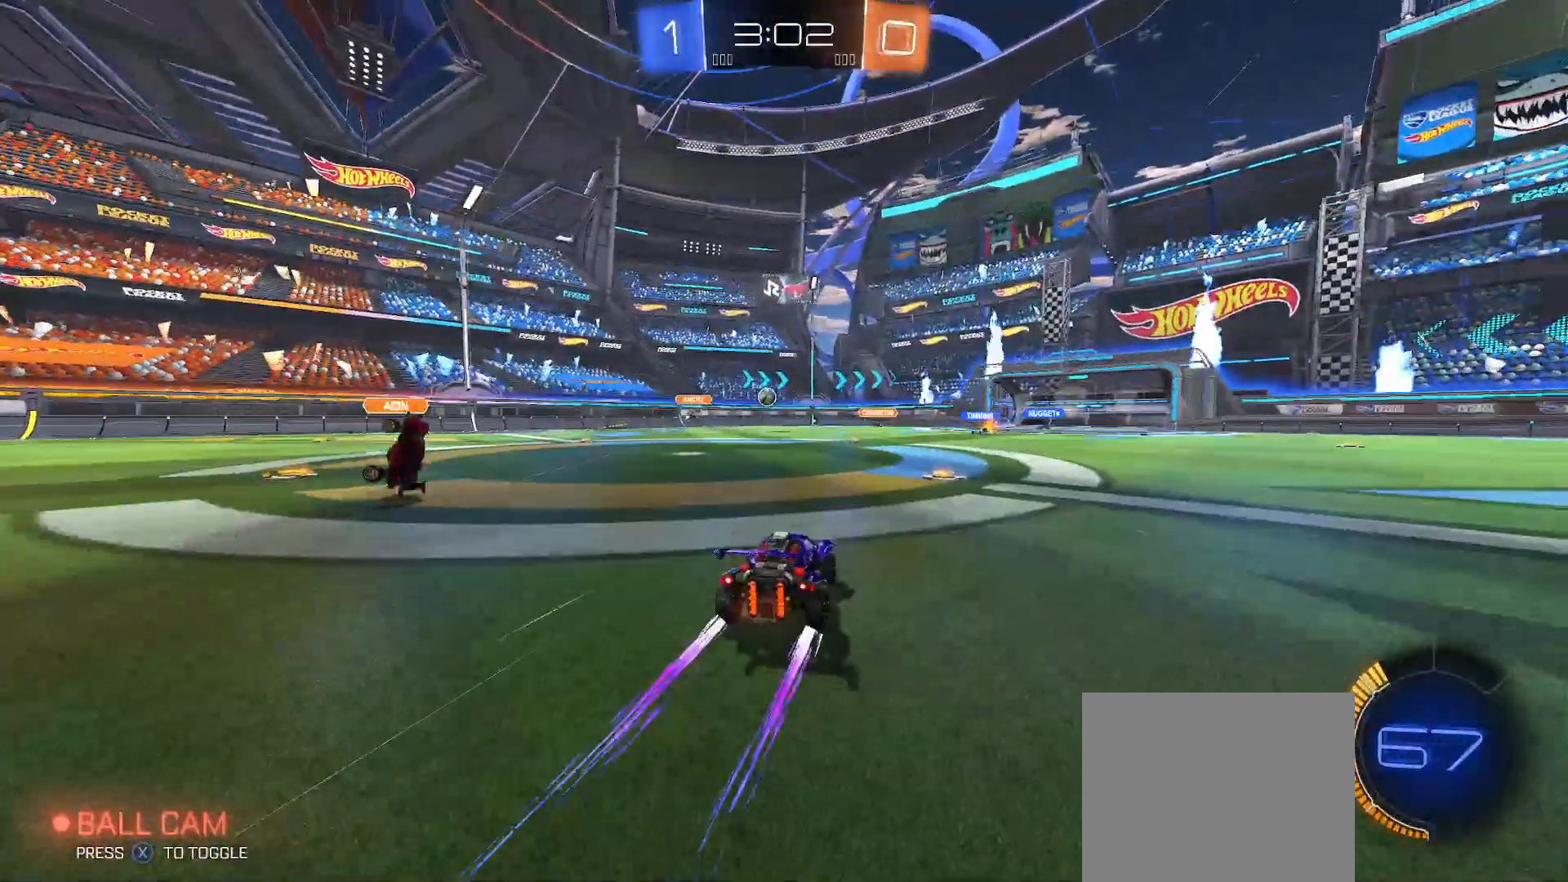
{"buttons": ["R2"], "left_stick": "up-right", "right_stick": "center", "events": [[50, "left_stick", "right"], [133, "left_stick", "up-right"], [233, "left_stick", "center"], [333, "left_stick", "up-right"]]}